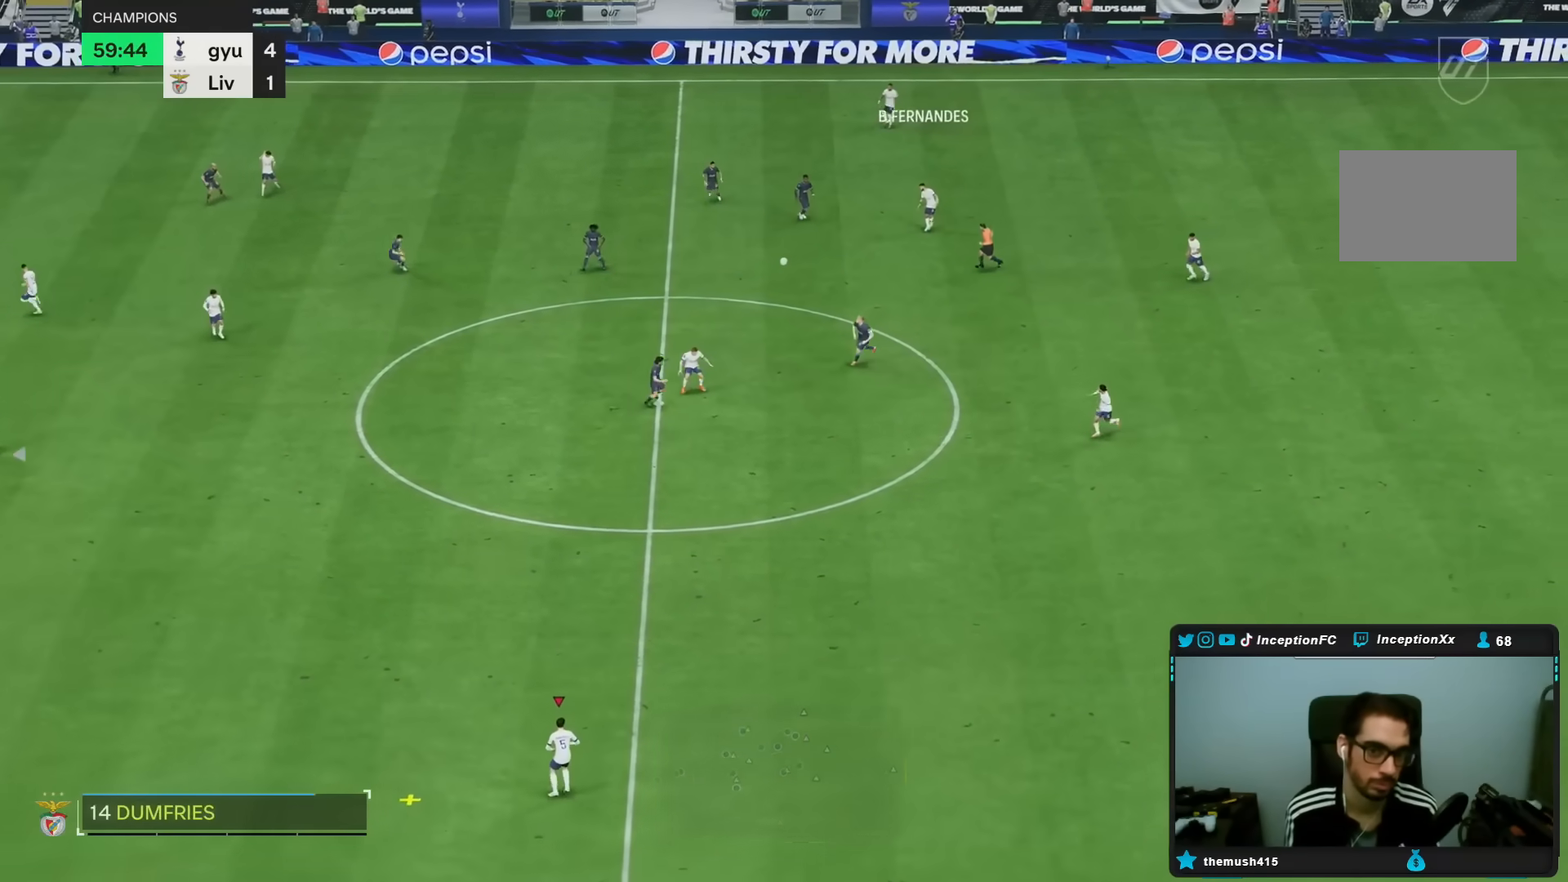
Gameplay with a controller (PlayStation layout); each line is a JSON object with the inputs held at the frame after it (dt_ms = milliseconds from this image to that frame). "events" lists button and stick changes between this image and that frame as [ms after this image, input, new state], when the widget could be followed in between. Not read: L3 R3.
{"dt_ms": 500, "buttons": [], "left_stick": "center", "right_stick": "center", "events": [[100, "R2", "up"], [467, "left_stick", "center"]]}
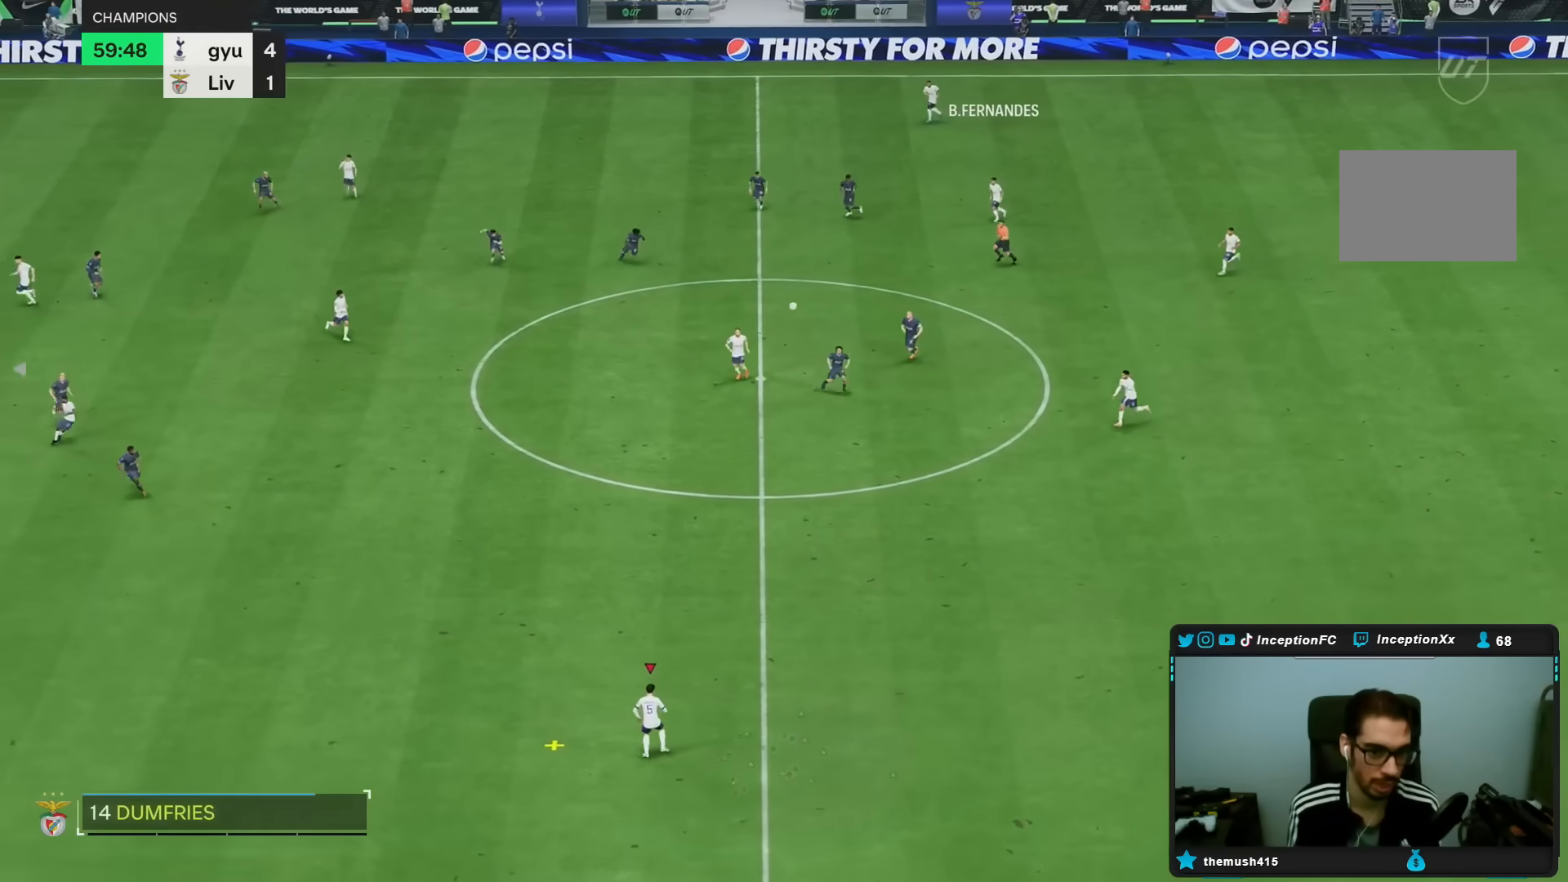
{"dt_ms": 500, "buttons": [], "left_stick": "center", "right_stick": "center", "events": [[200, "left_stick", "down"], [333, "left_stick", "center"]]}
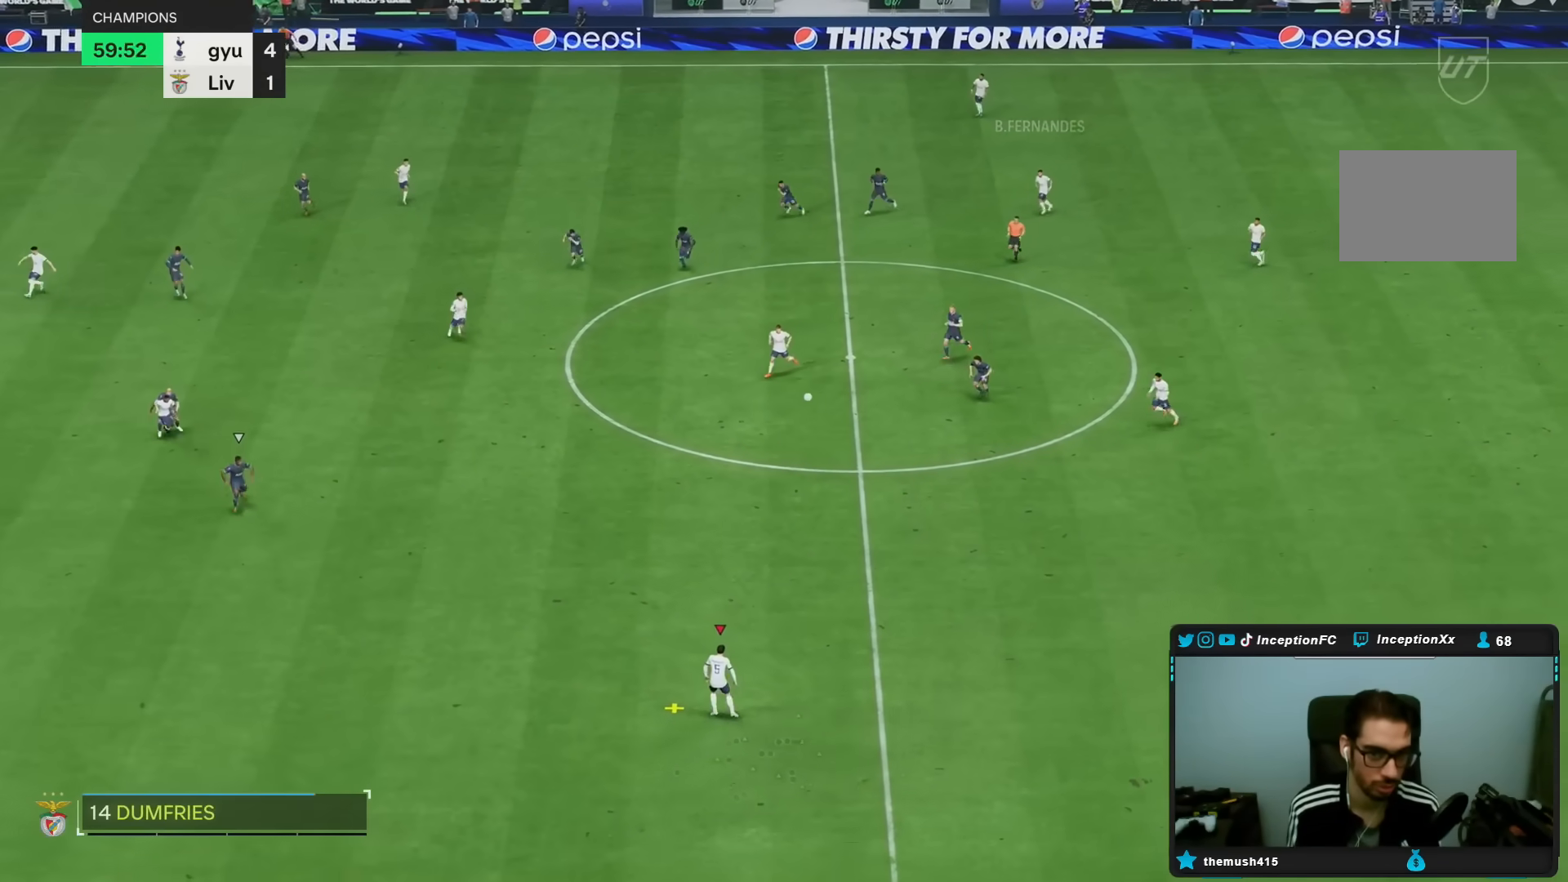
{"dt_ms": 500, "buttons": [], "left_stick": "center", "right_stick": "center", "events": []}
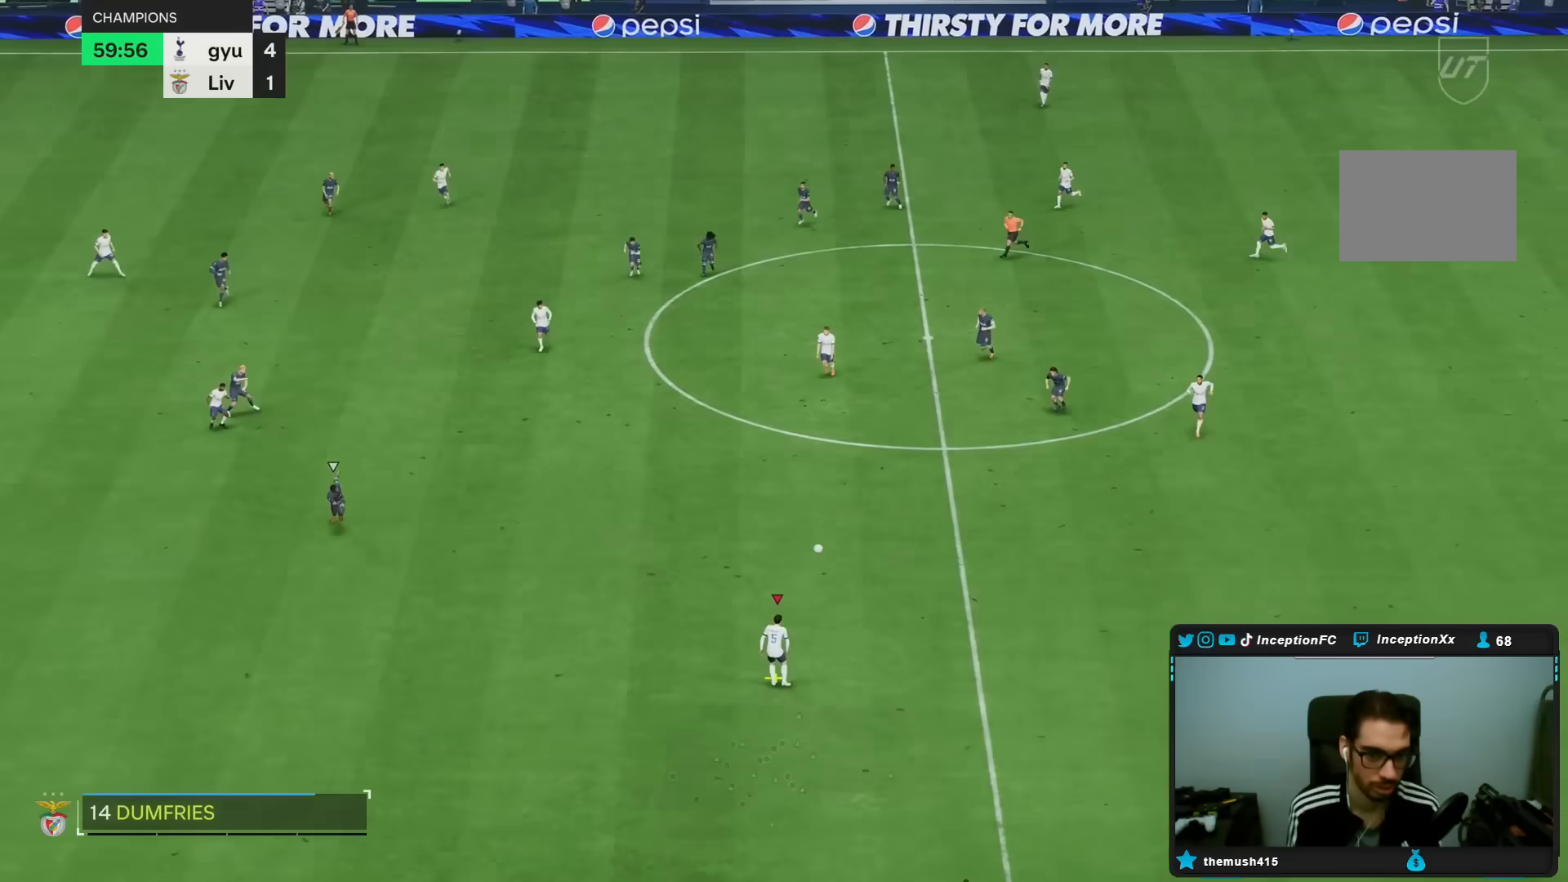
{"dt_ms": 500, "buttons": [], "left_stick": "down", "right_stick": "center", "events": [[83, "left_stick", "down-right"], [300, "left_stick", "down"]]}
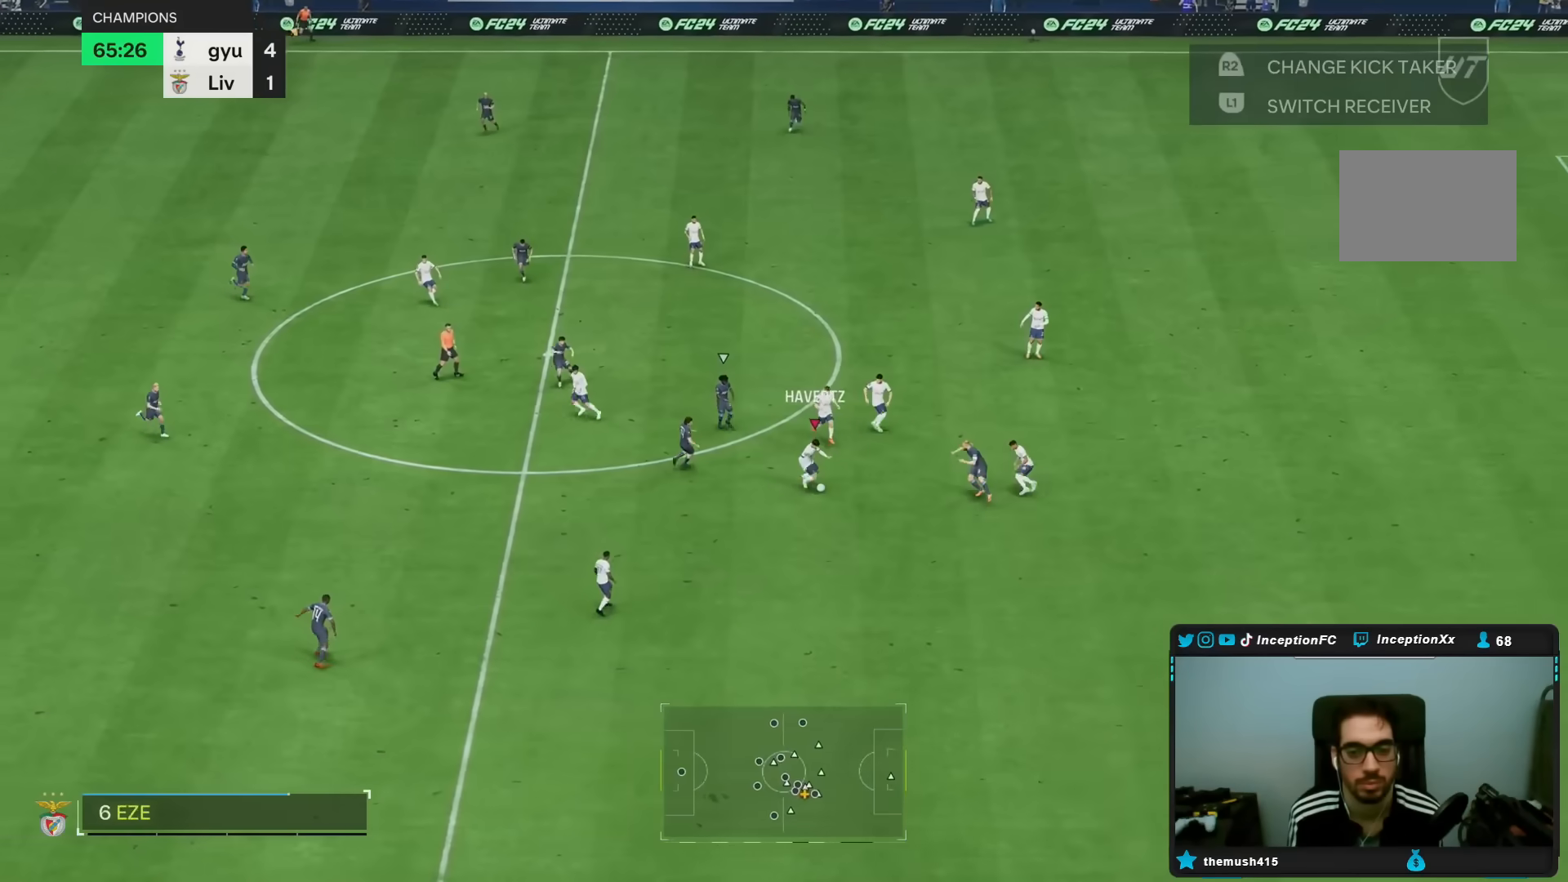
{"dt_ms": 500, "buttons": [], "left_stick": "center", "right_stick": "center", "events": [[233, "left_stick", "center"]]}
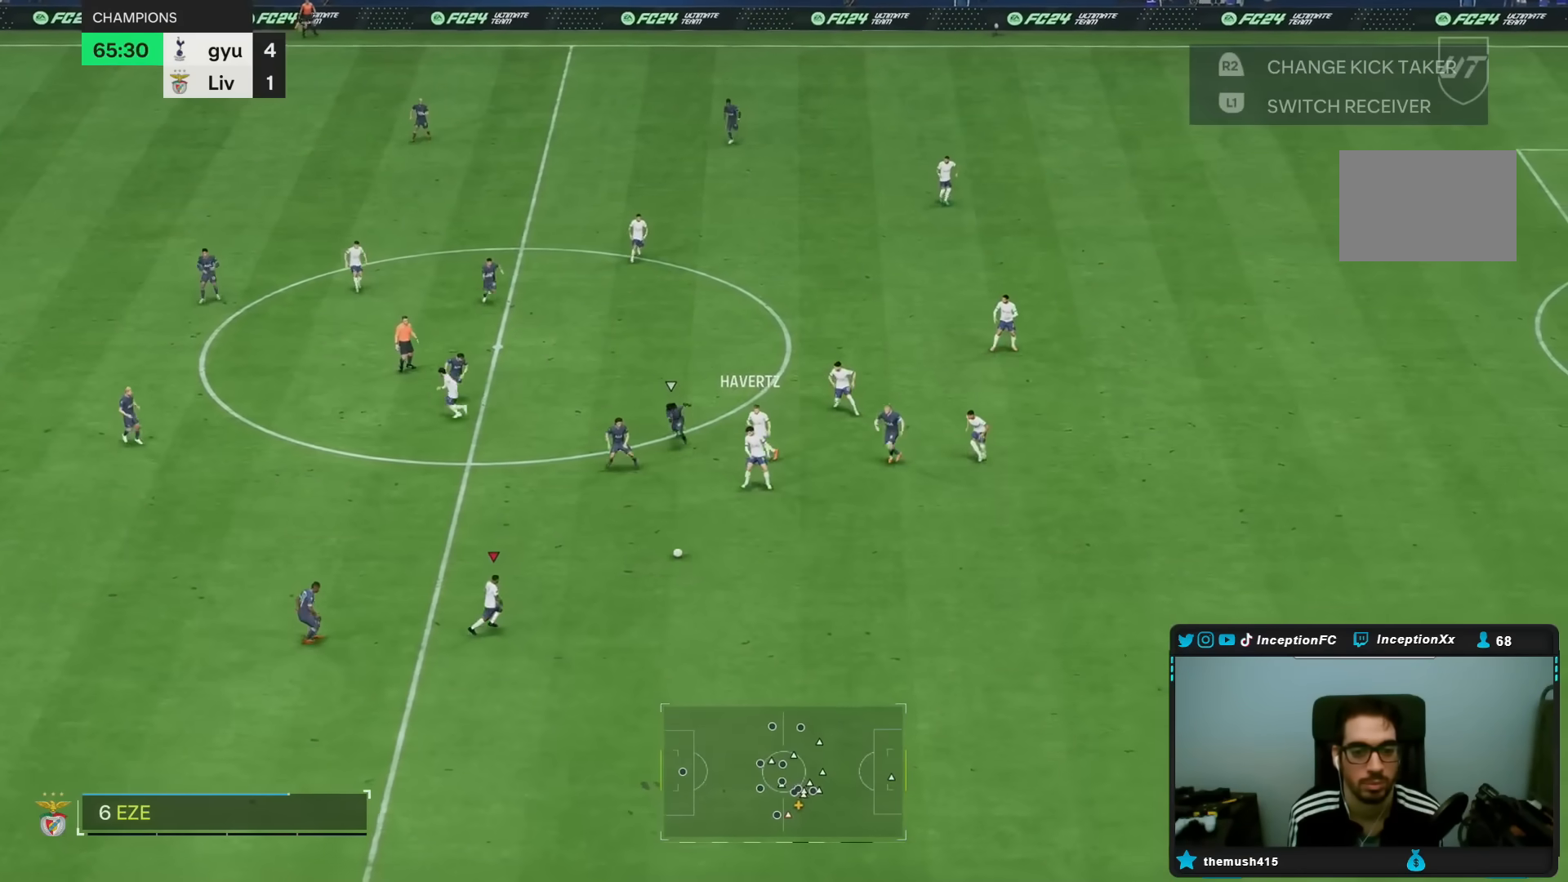
{"dt_ms": 500, "buttons": [], "left_stick": "left", "right_stick": "center", "events": [[267, "left_stick", "left"]]}
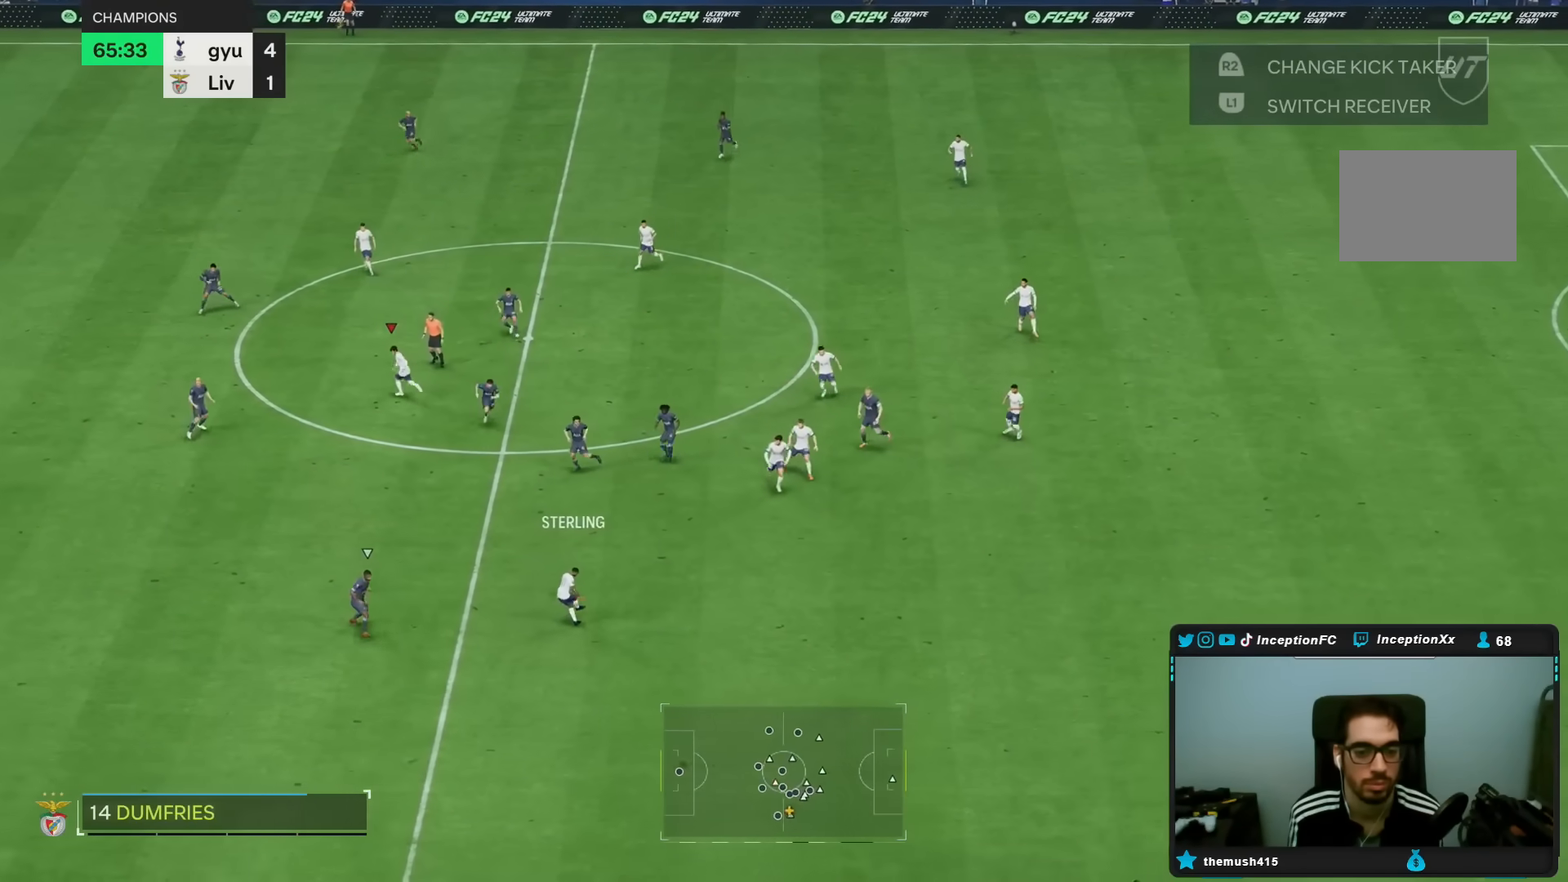
{"dt_ms": 500, "buttons": ["R2"], "left_stick": "down", "right_stick": "center", "events": [[67, "left_stick", "down"], [117, "left_stick", "center"], [200, "left_stick", "down"], [350, "R2", "down"]]}
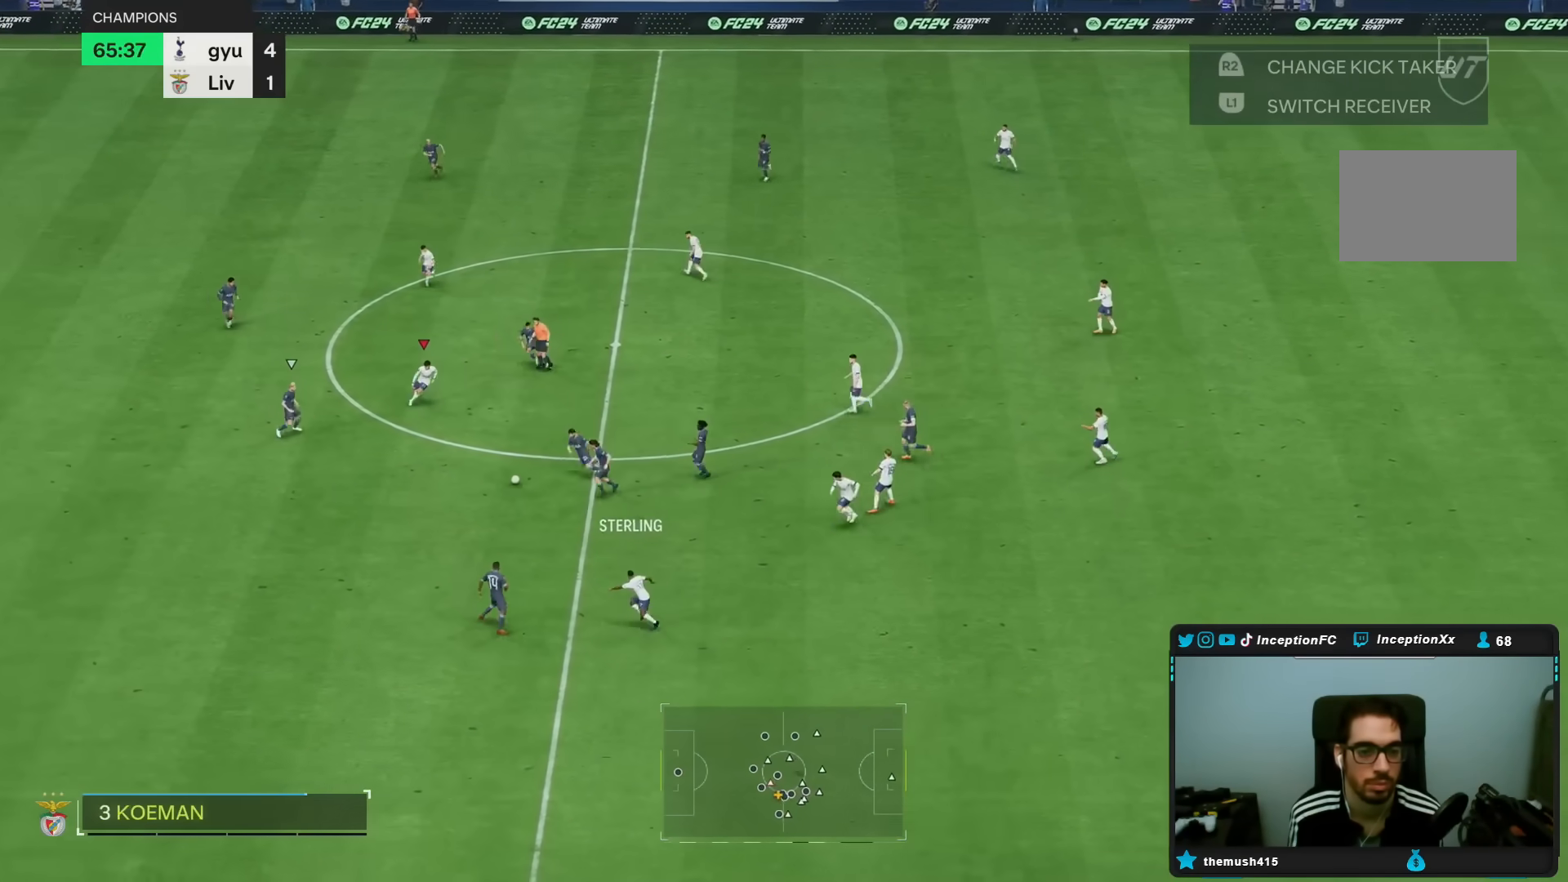
{"dt_ms": 500, "buttons": [], "left_stick": "down-right", "right_stick": "center", "events": [[50, "R2", "up"], [100, "left_stick", "center"], [217, "left_stick", "up-right"], [417, "left_stick", "down-right"]]}
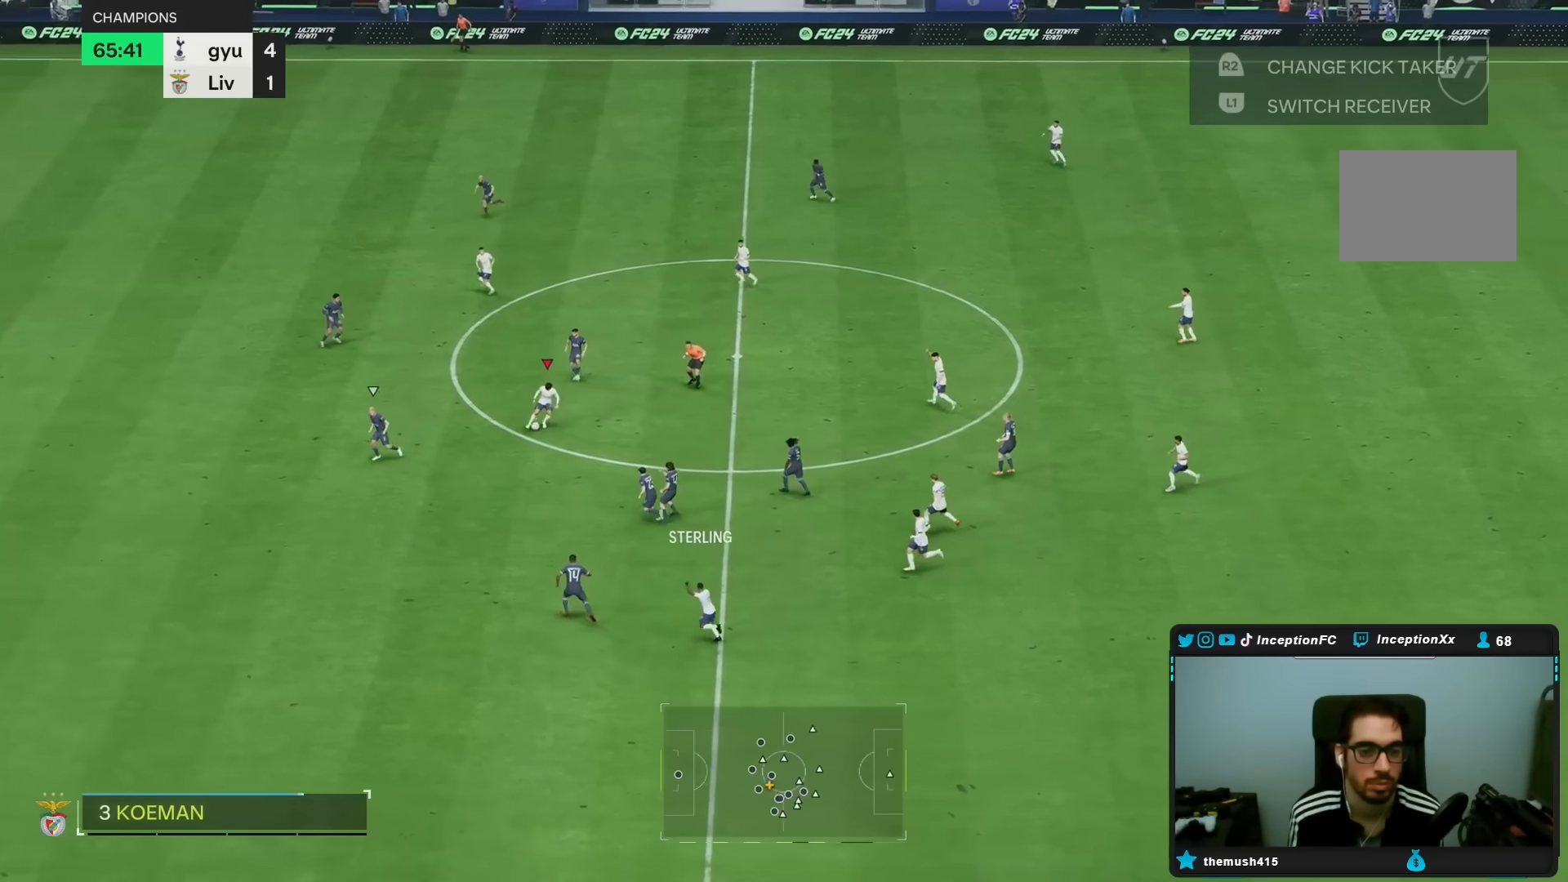
{"dt_ms": 500, "buttons": [], "left_stick": "up", "right_stick": "center"}
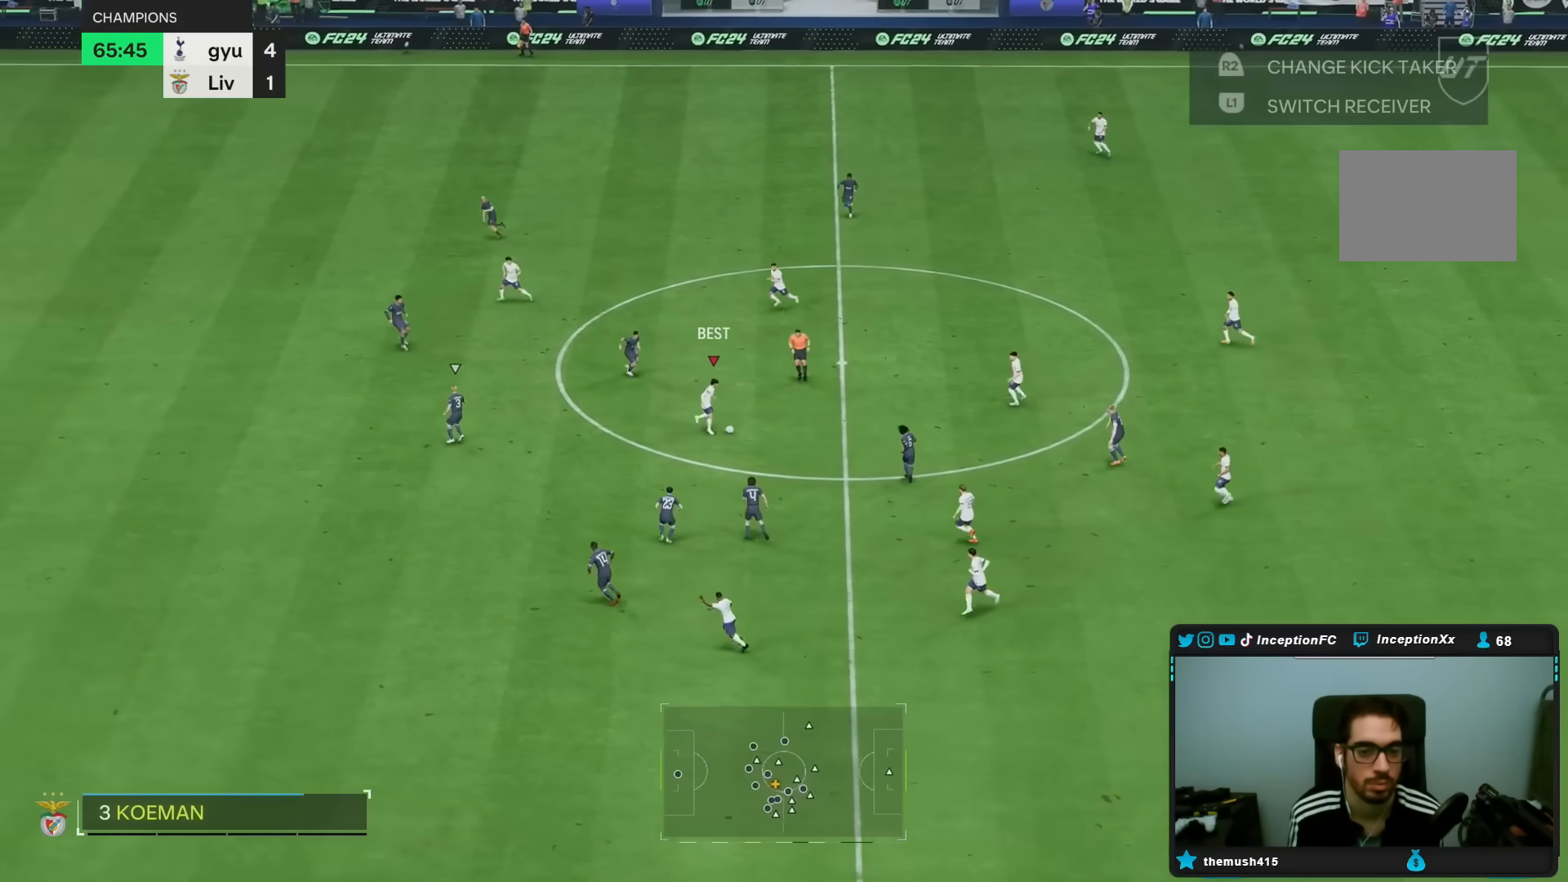
{"dt_ms": 500, "buttons": [], "left_stick": "center", "right_stick": "center", "events": [[233, "left_stick", "center"]]}
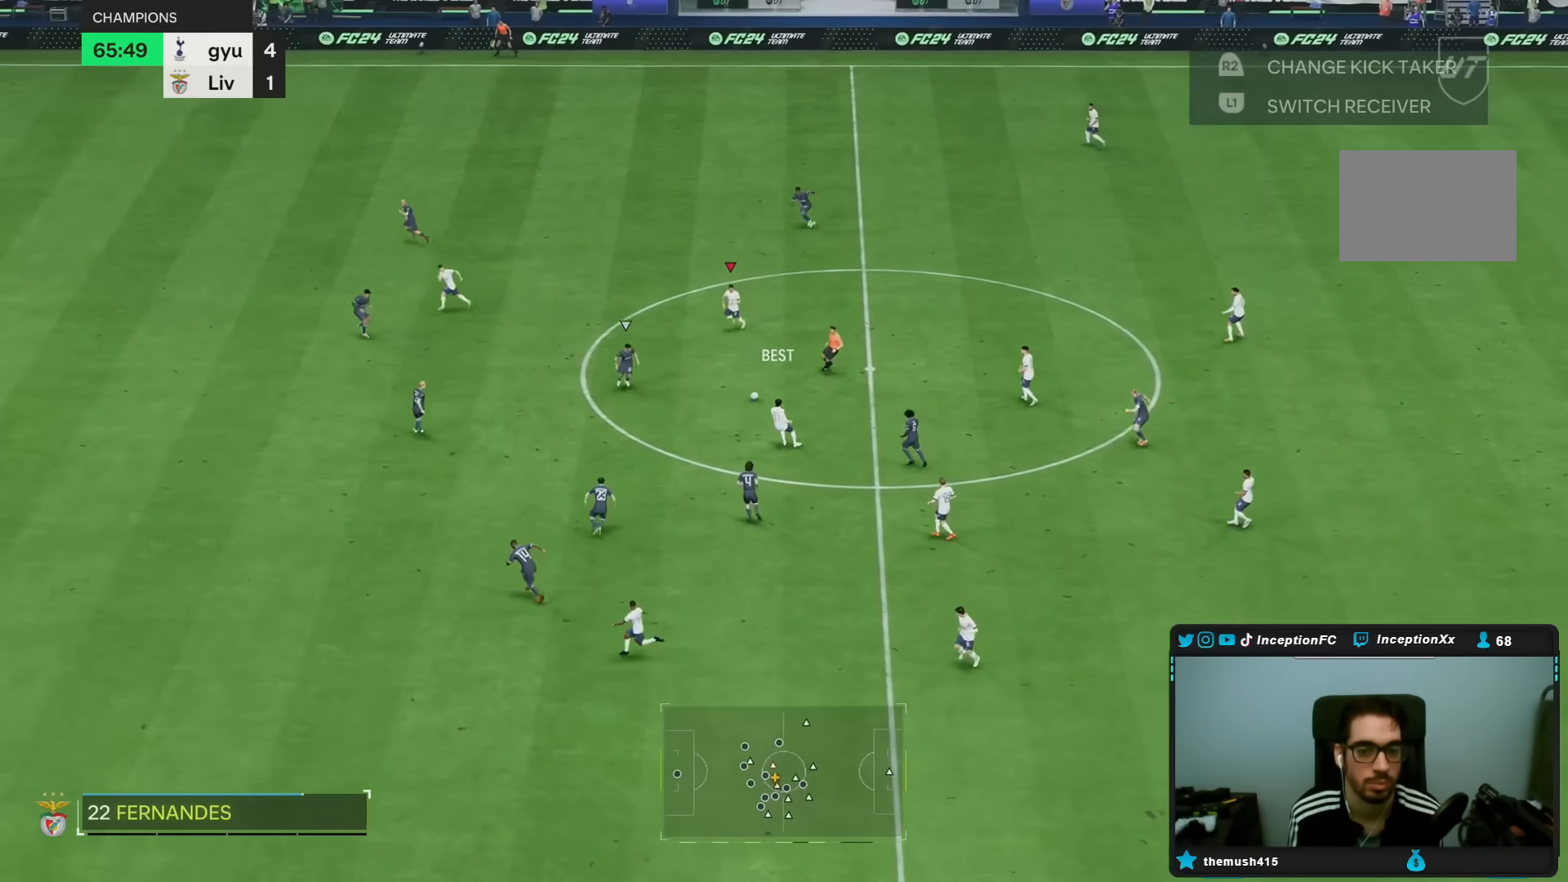
{"dt_ms": 500, "buttons": [], "left_stick": "up", "right_stick": "center", "events": [[183, "left_stick", "up"]]}
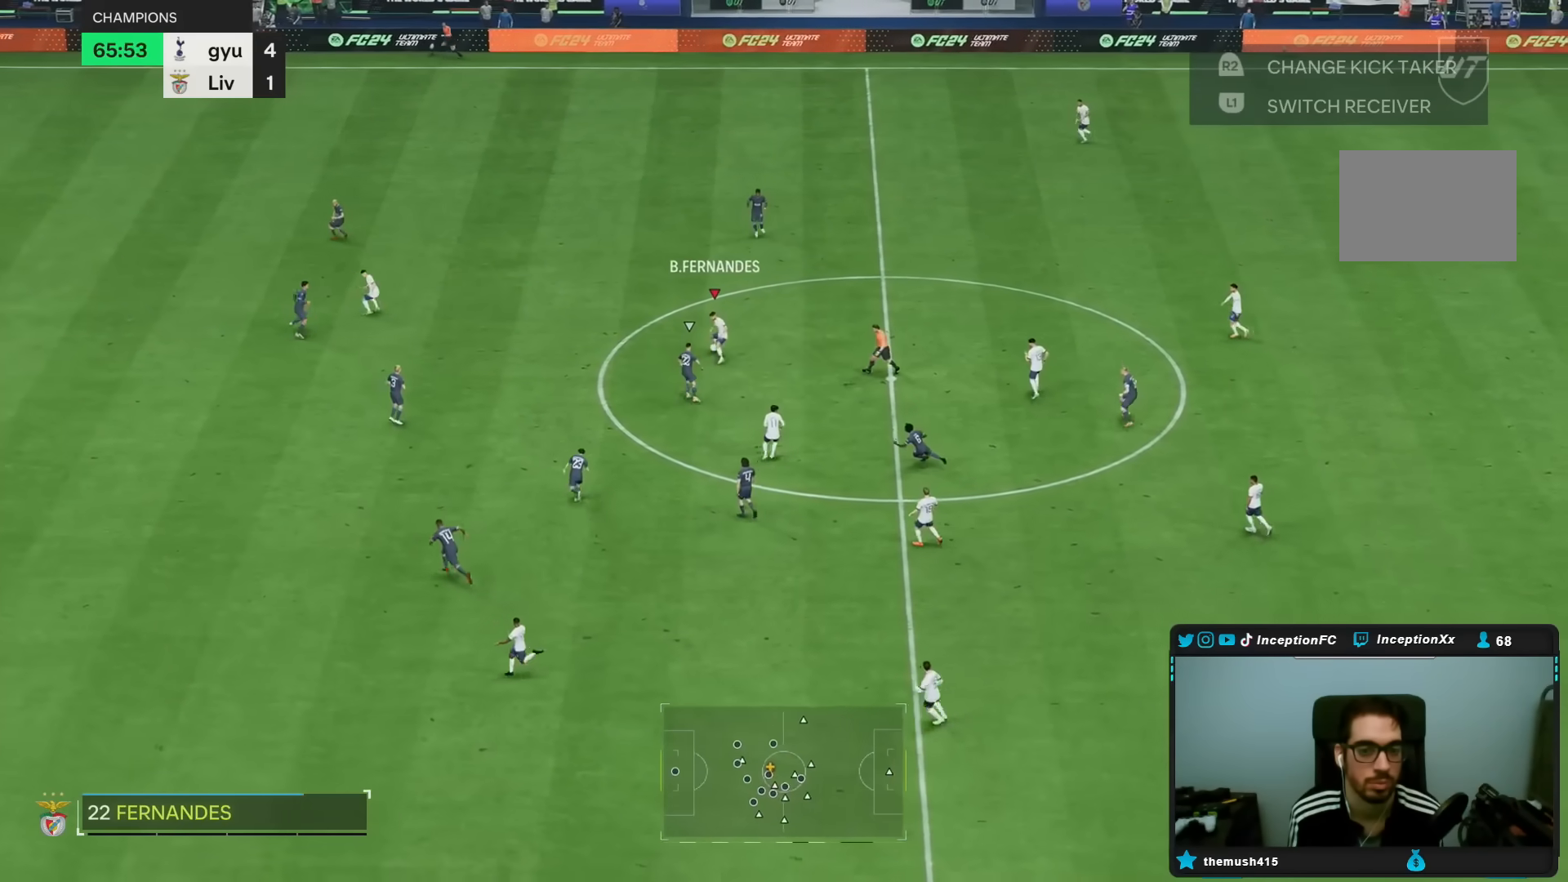
{"dt_ms": 500, "buttons": [], "left_stick": "up", "right_stick": "center", "events": []}
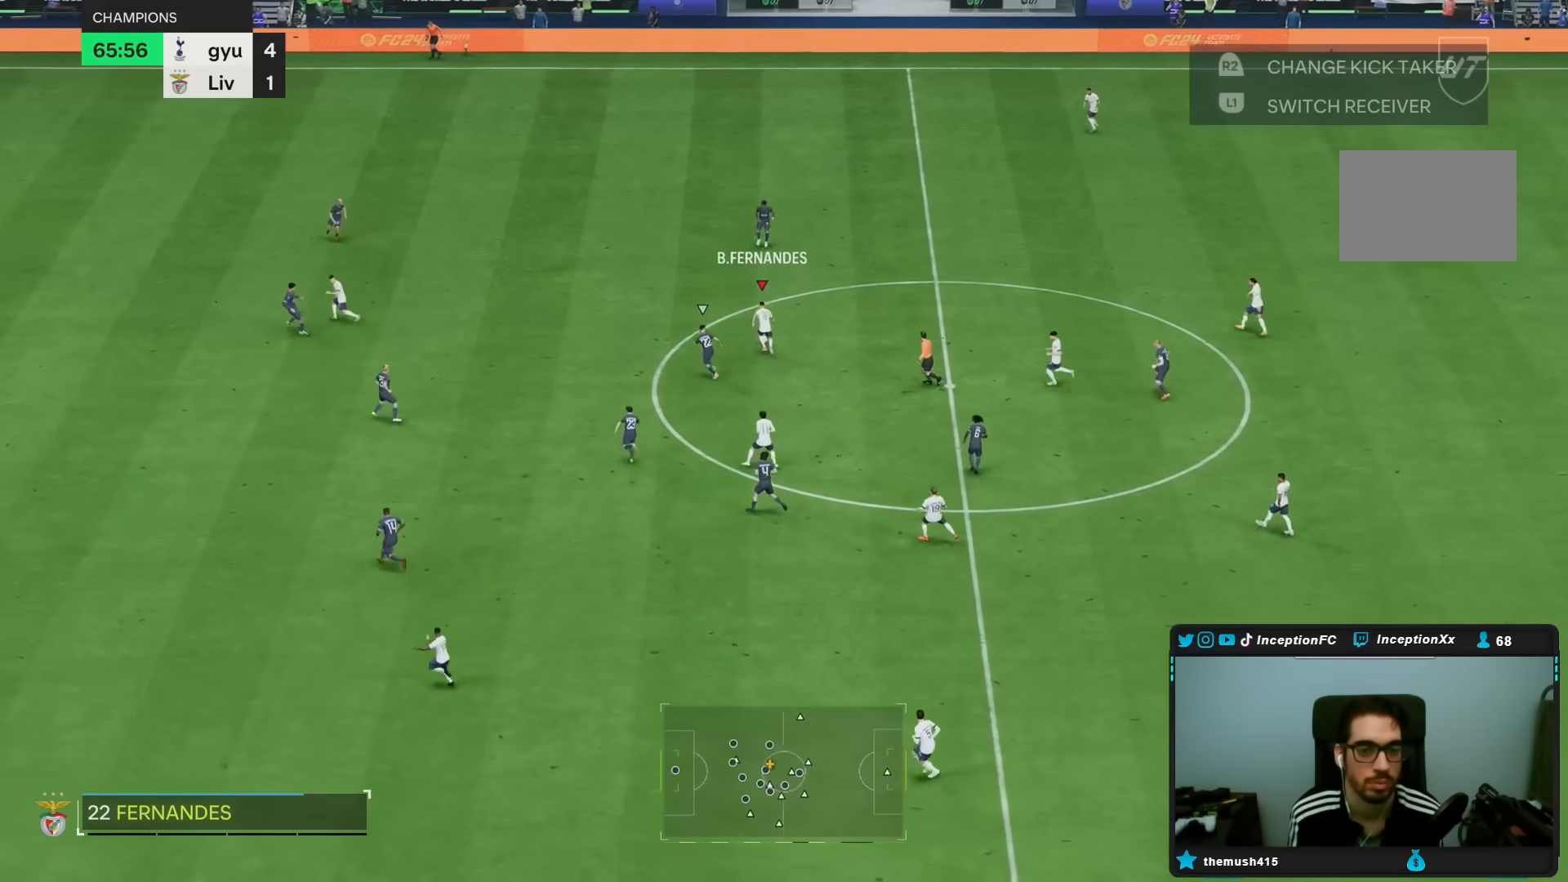
{"dt_ms": 500, "buttons": [], "left_stick": "down-right", "right_stick": "center", "events": [[200, "left_stick", "down-right"]]}
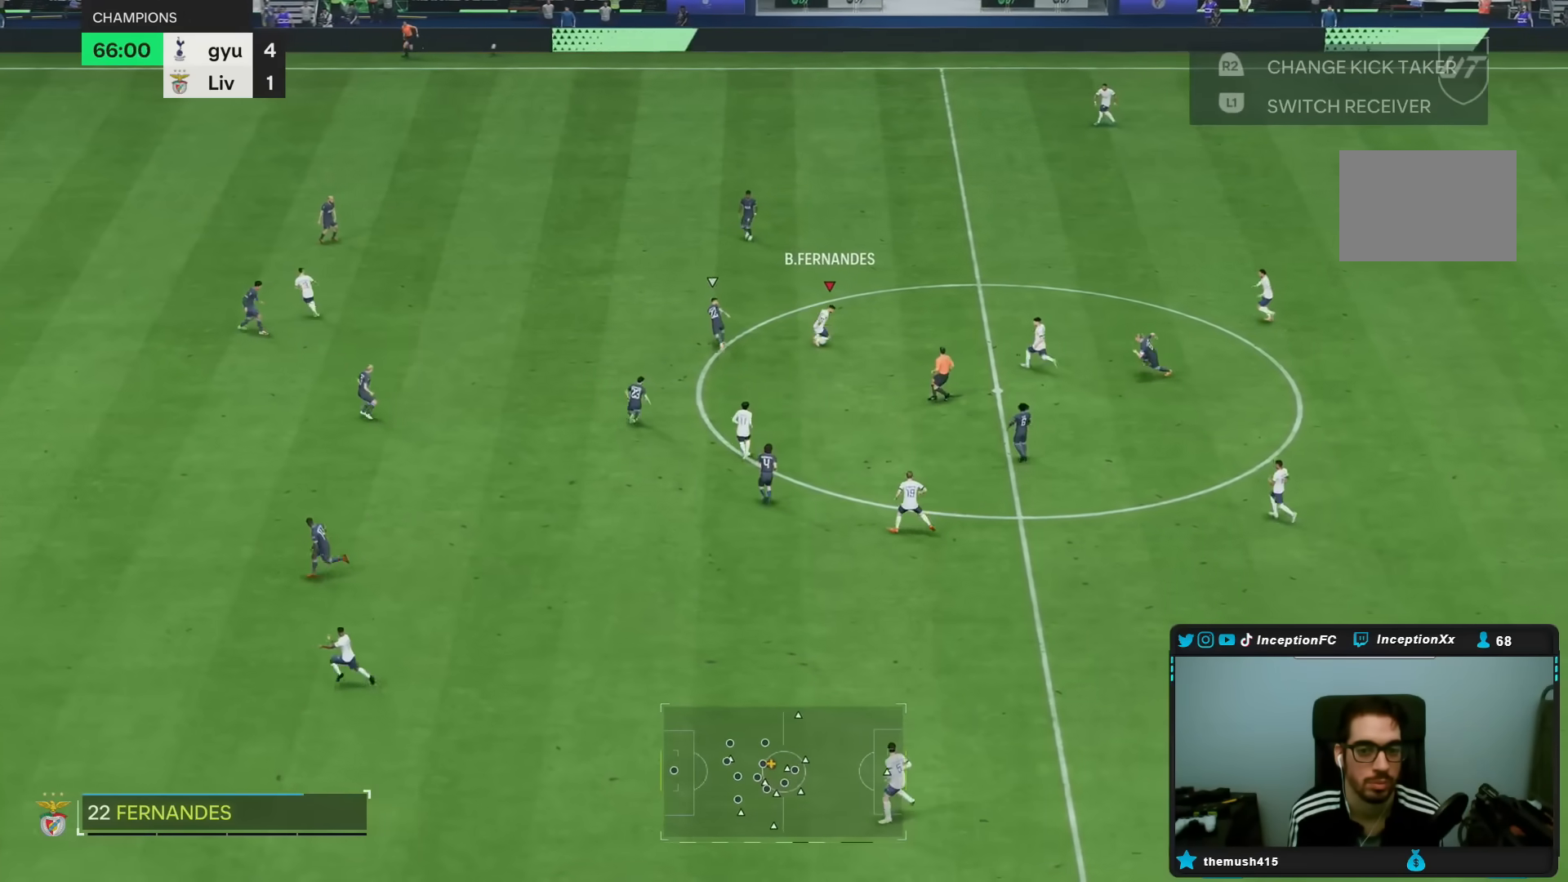
{"dt_ms": 500, "buttons": [], "left_stick": "up-right", "right_stick": "center", "events": [[233, "left_stick", "up-right"]]}
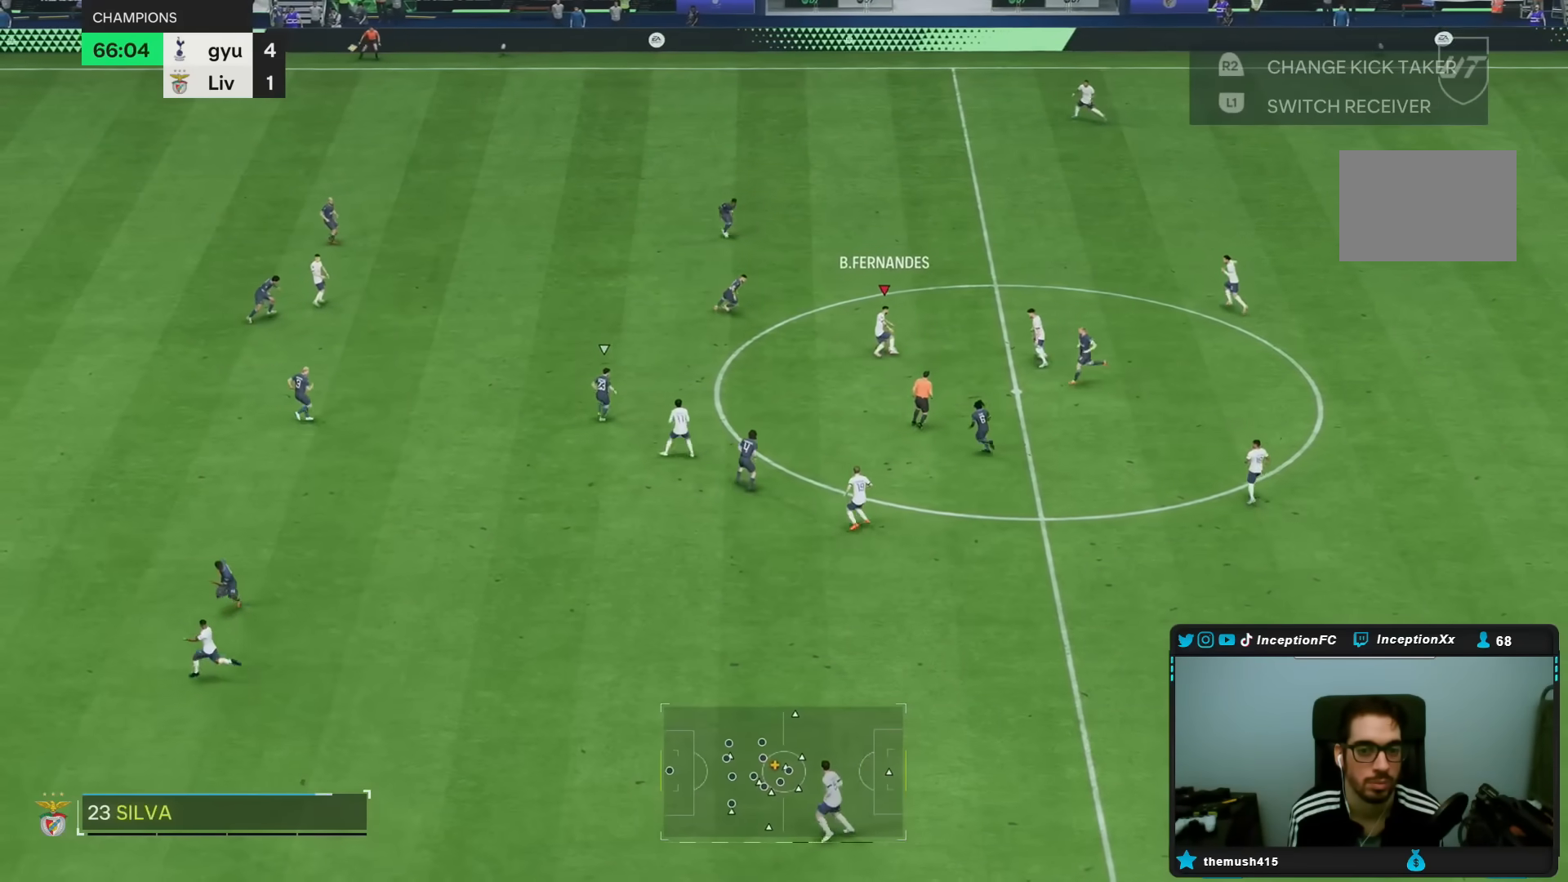
{"dt_ms": 500, "buttons": [], "left_stick": "up", "right_stick": "center", "events": [[283, "left_stick", "up"]]}
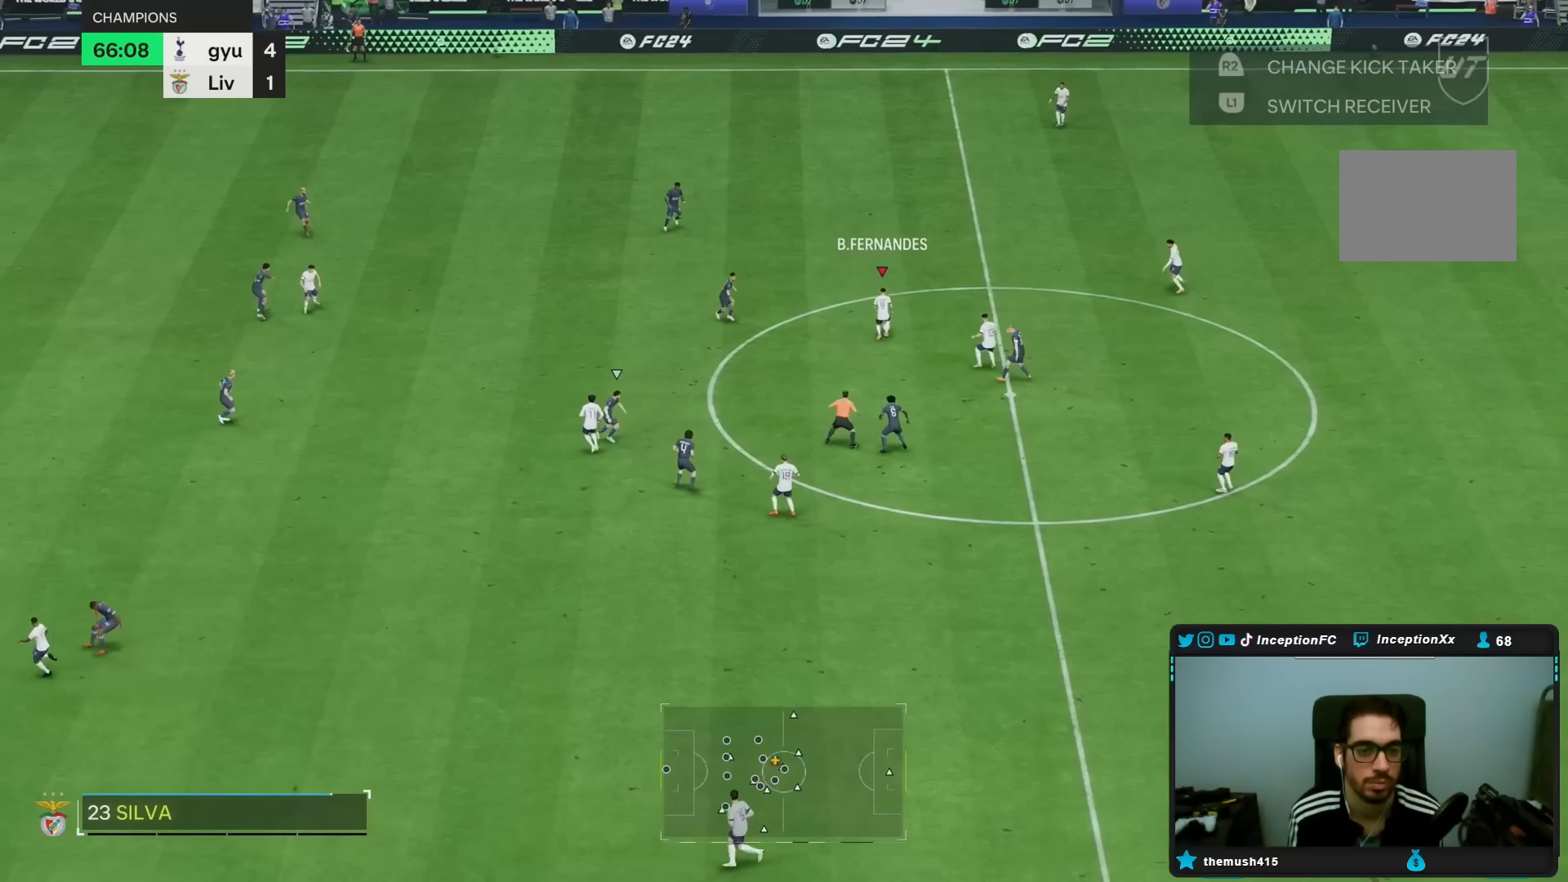
{"dt_ms": 500, "buttons": [], "left_stick": "up-left", "right_stick": "center", "events": [[50, "left_stick", "up-left"]]}
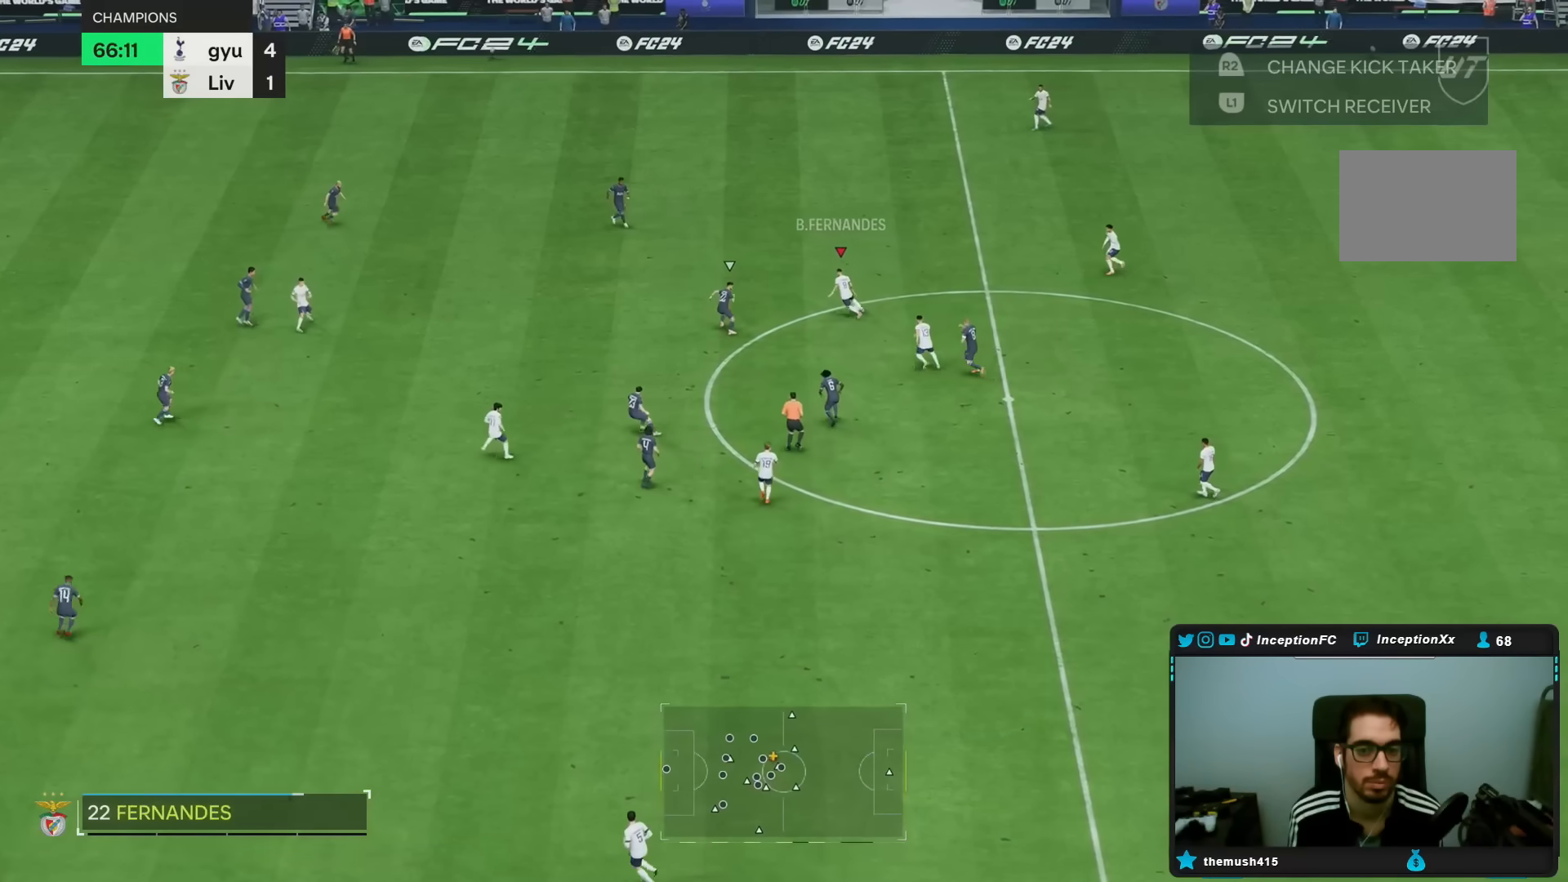
{"dt_ms": 500, "buttons": [], "left_stick": "up-left", "right_stick": "center", "events": []}
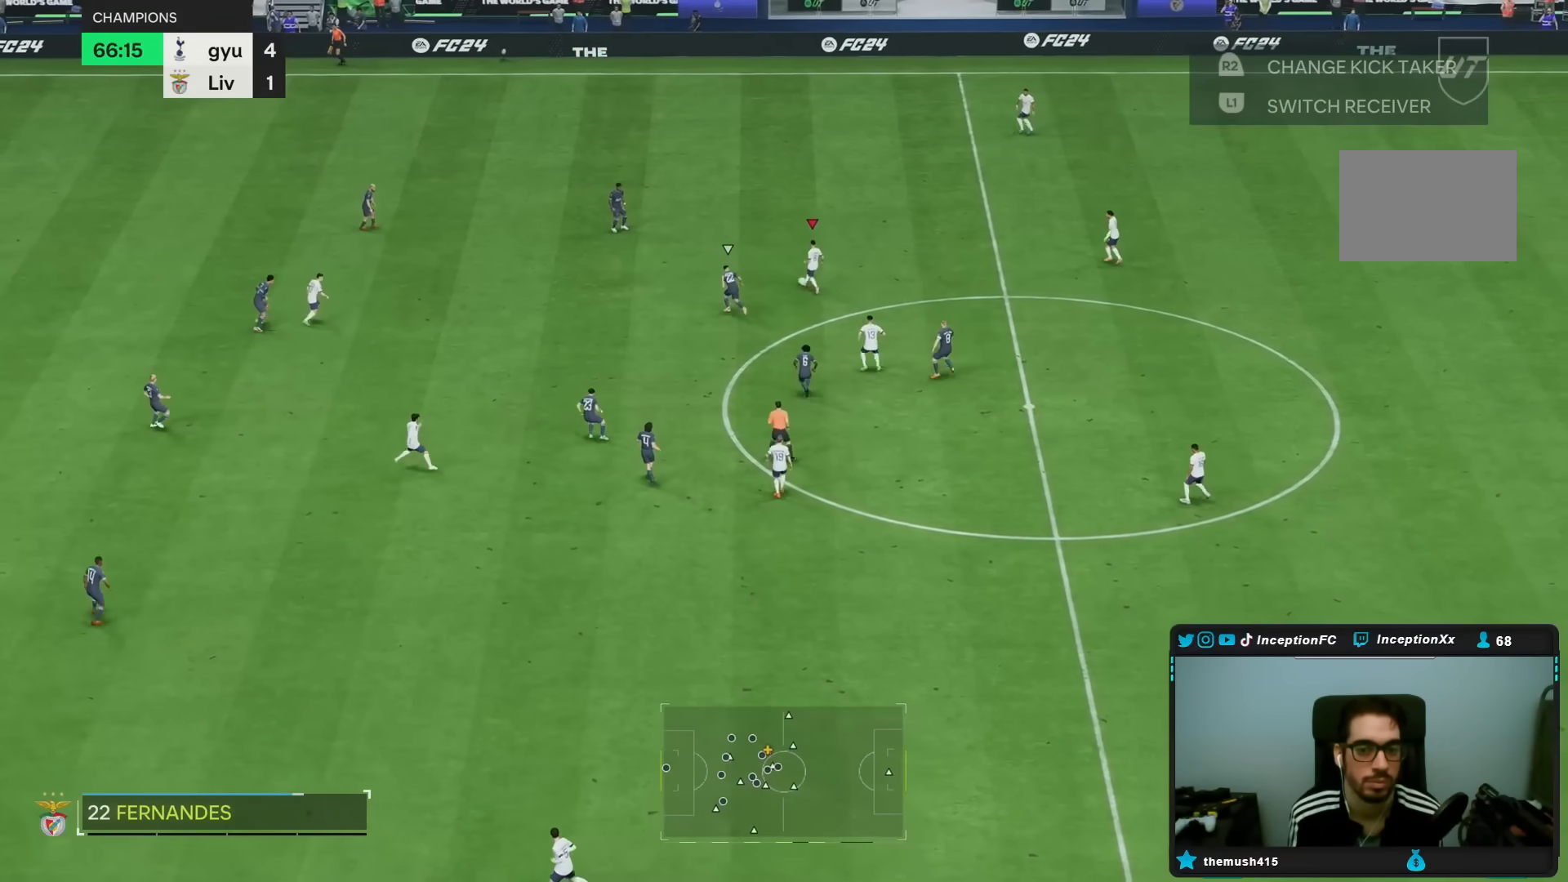
{"dt_ms": 500, "buttons": [], "left_stick": "down", "right_stick": "center", "events": [[33, "left_stick", "center"], [50, "L1", "down"], [150, "L1", "up"], [383, "left_stick", "down"]]}
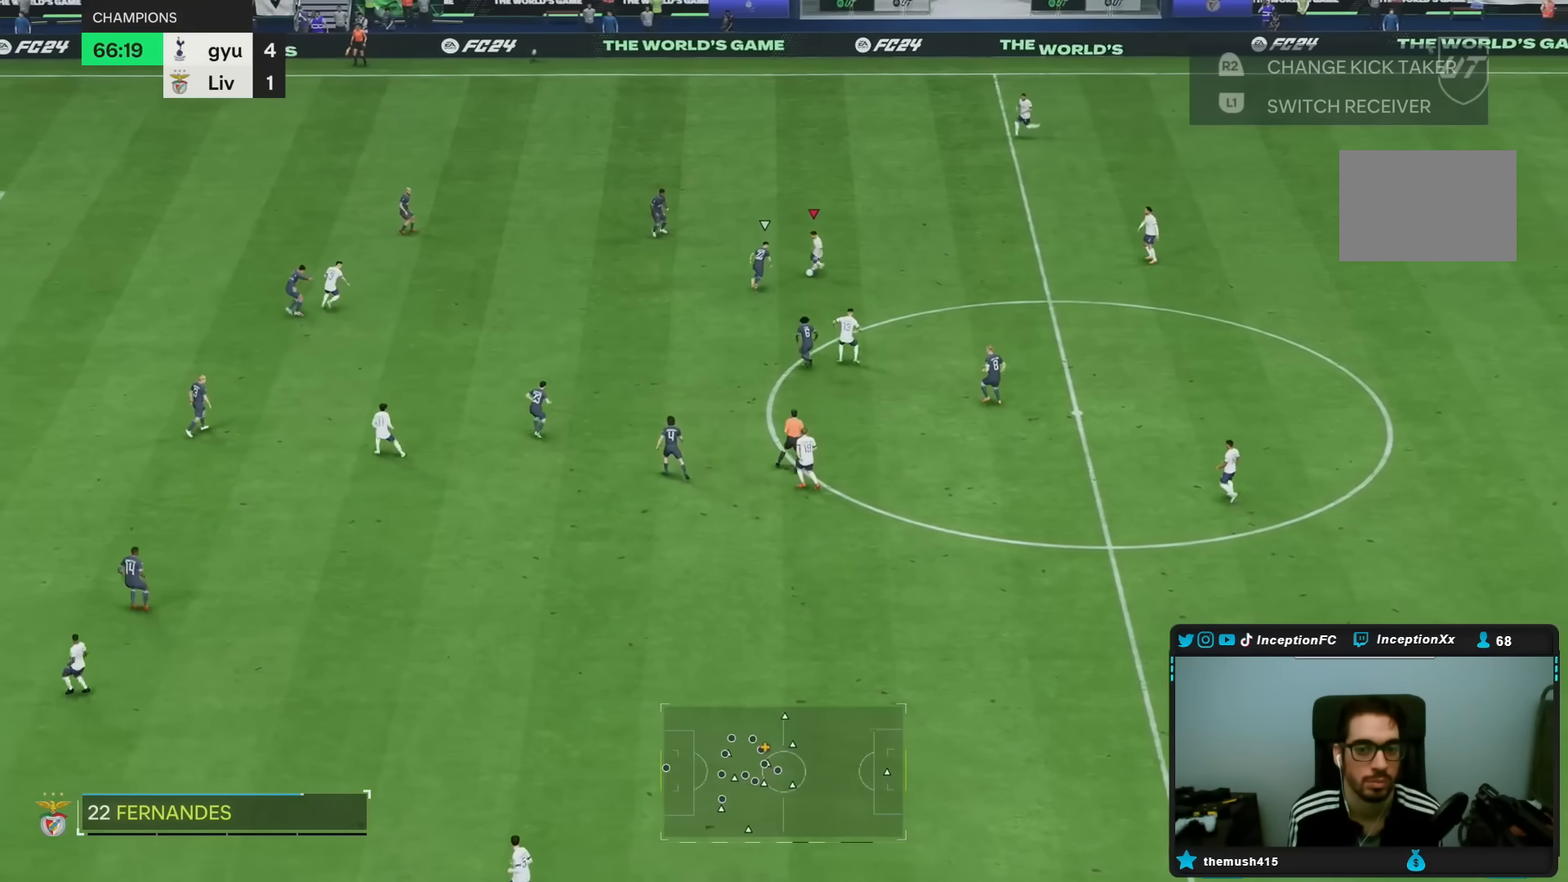
{"dt_ms": 500, "buttons": [], "left_stick": "down", "right_stick": "center", "events": []}
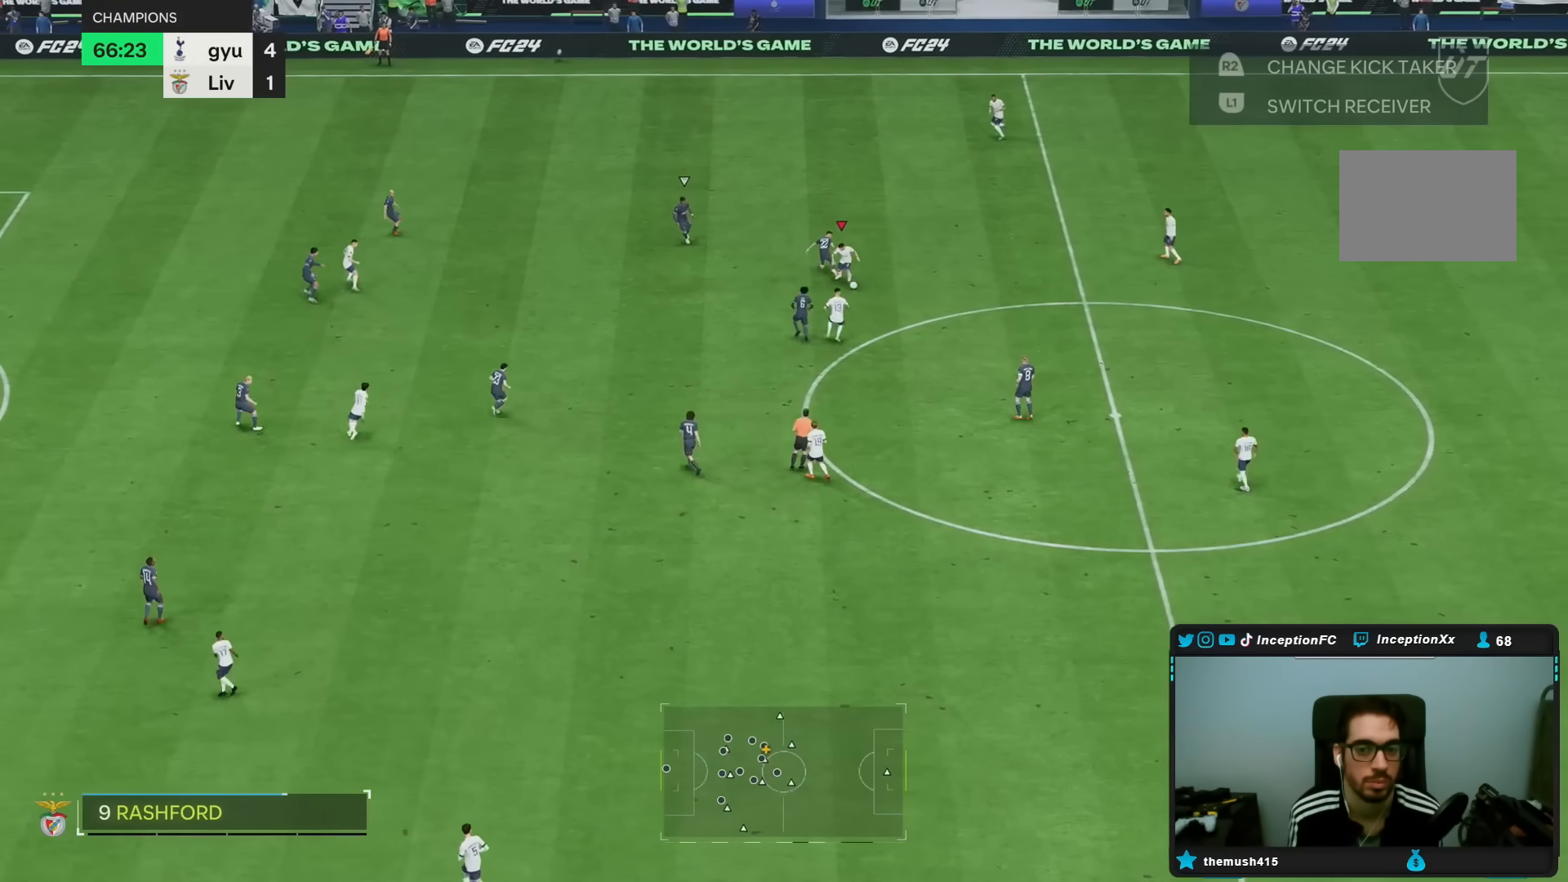
{"dt_ms": 500, "buttons": [], "left_stick": "down-right", "right_stick": "center", "events": [[67, "left_stick", "center"], [317, "left_stick", "down-right"]]}
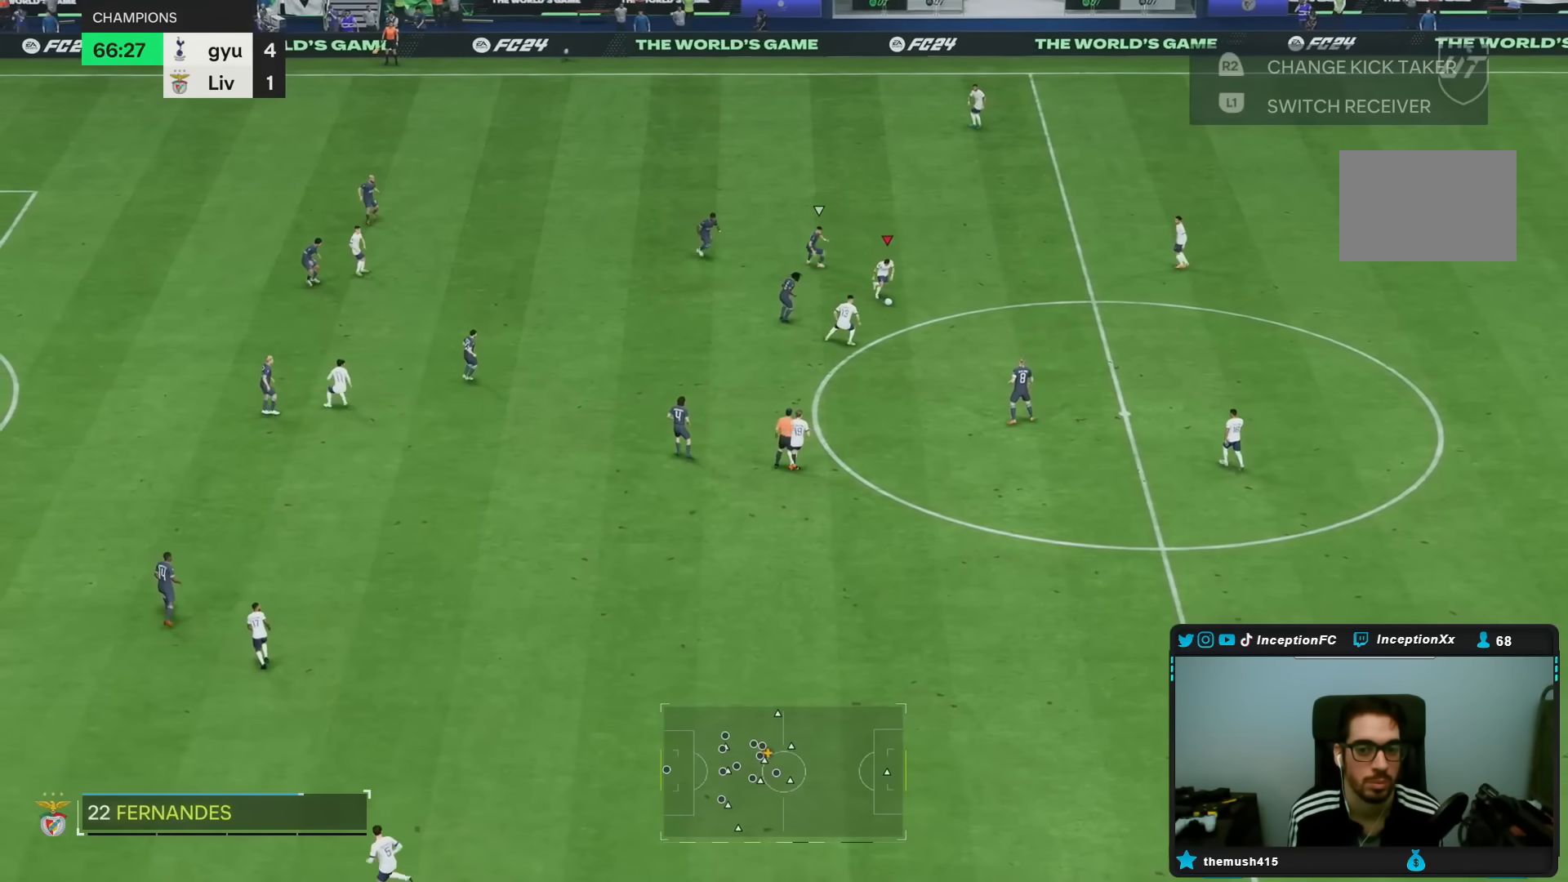
{"dt_ms": 500, "buttons": [], "left_stick": "down", "right_stick": "center", "events": [[133, "left_stick", "down"]]}
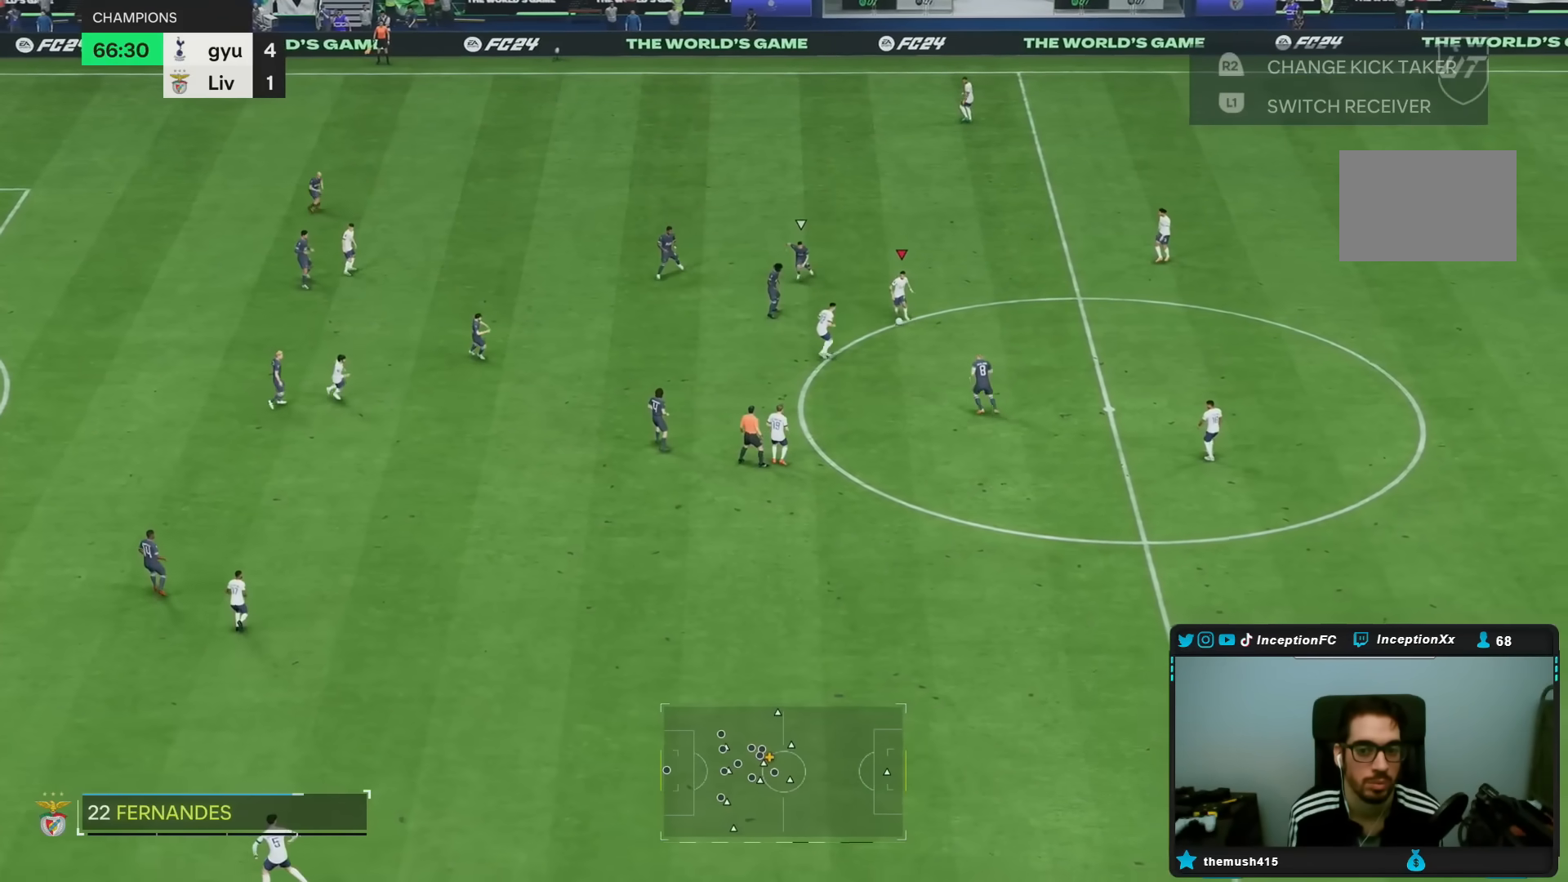
{"dt_ms": 500, "buttons": [], "left_stick": "center", "right_stick": "down", "events": [[117, "left_stick", "center"], [500, "right_stick", "down"]]}
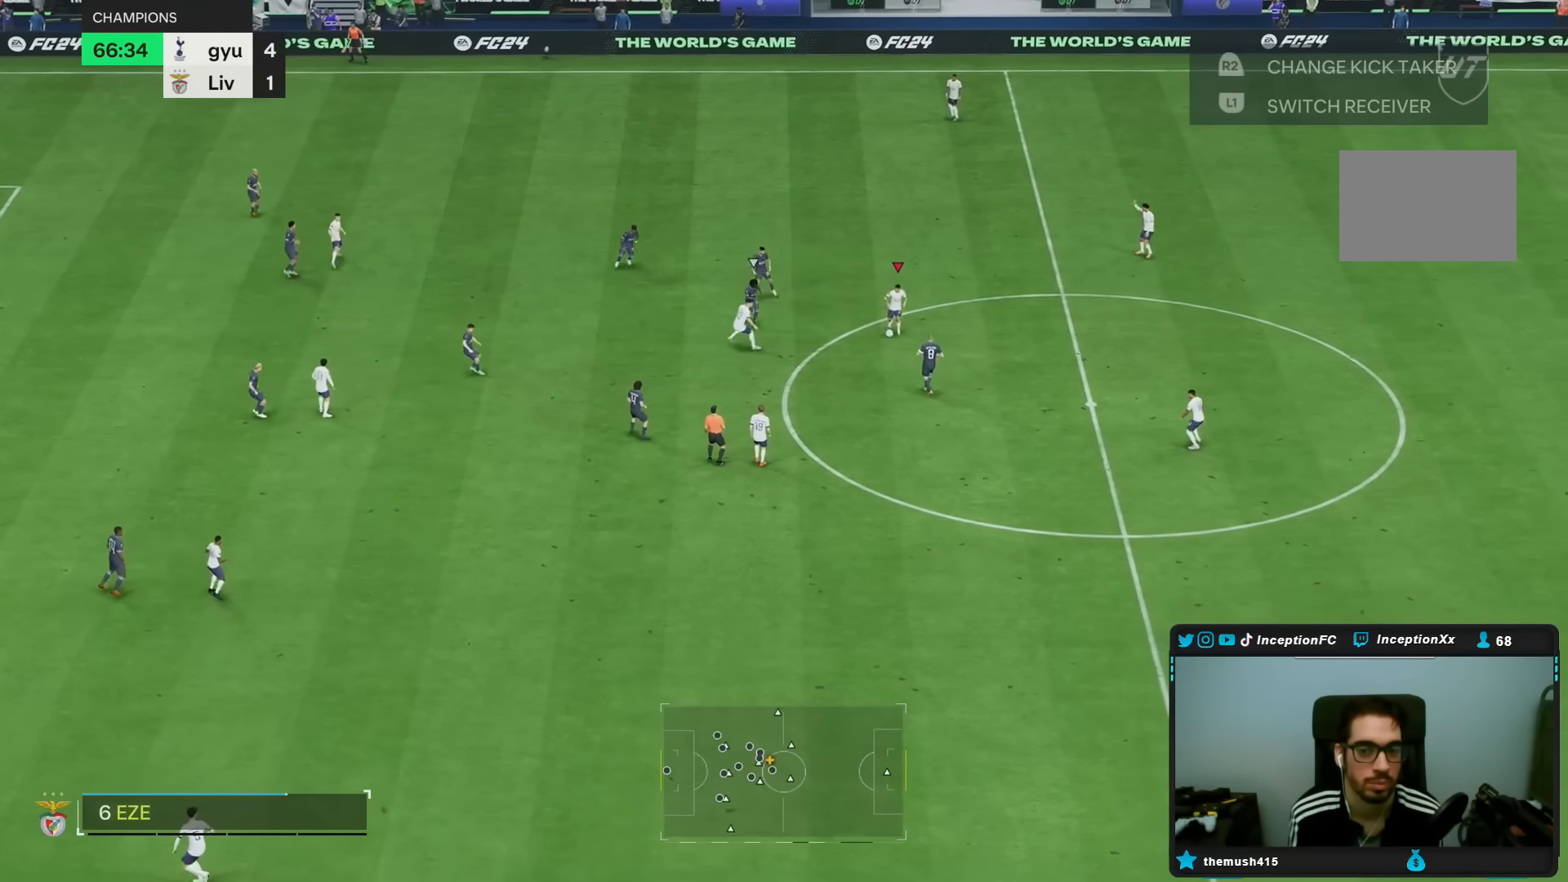
{"dt_ms": 500, "buttons": [], "left_stick": "up", "right_stick": "center", "events": [[117, "right_stick", "center"], [183, "right_stick", "down-left"], [250, "right_stick", "center"], [300, "left_stick", "right"], [317, "R2", "down"], [350, "L2", "down"], [450, "L2", "up"], [450, "R2", "up"], [450, "left_stick", "up"]]}
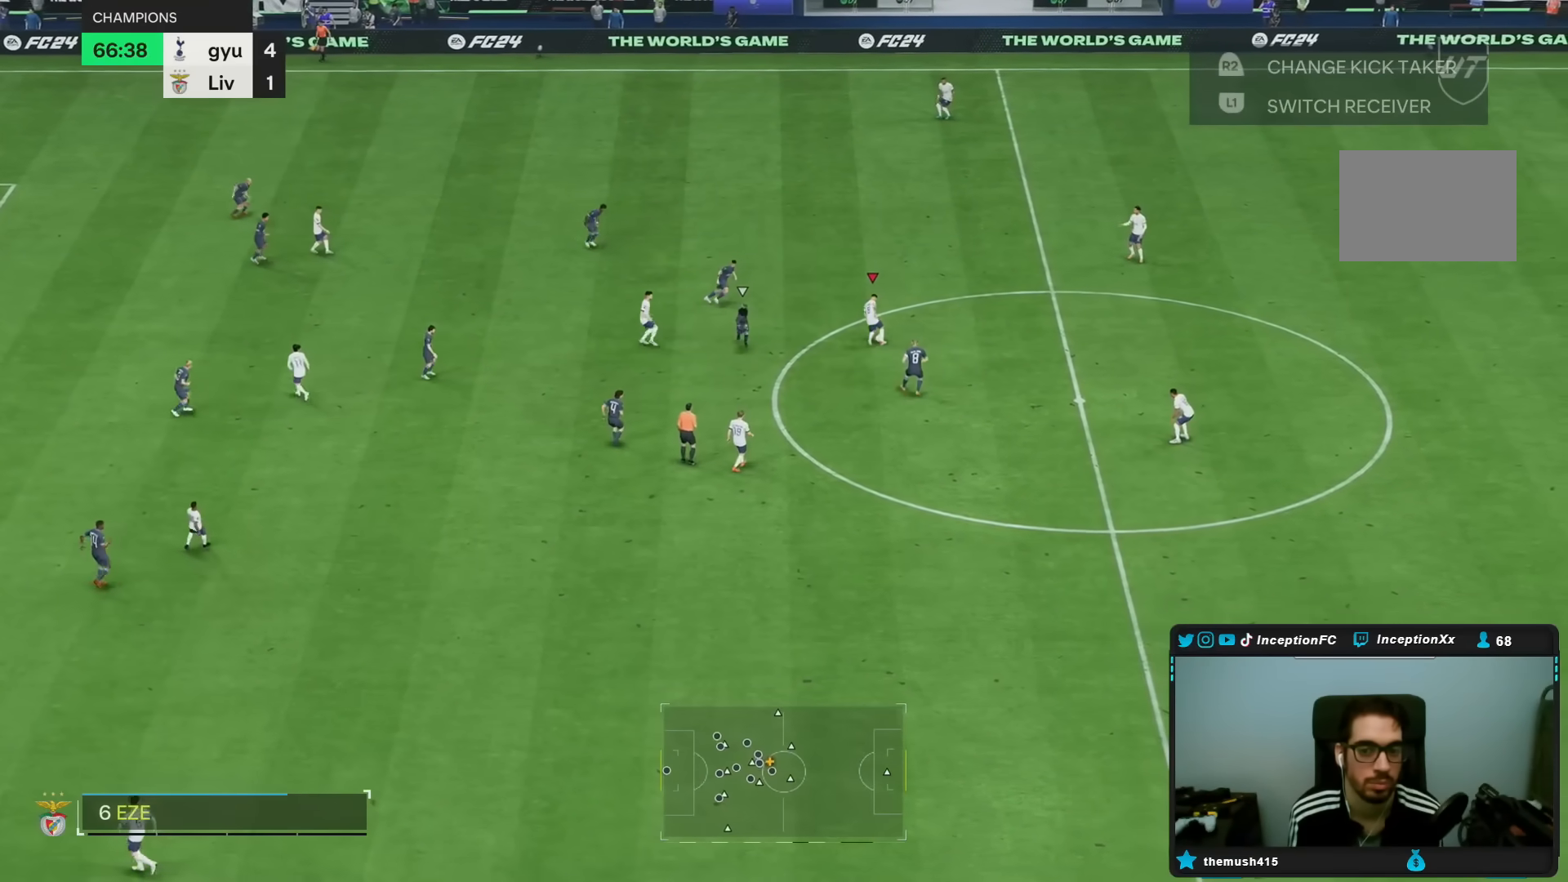
{"dt_ms": 1000, "buttons": [], "left_stick": "center", "right_stick": "center"}
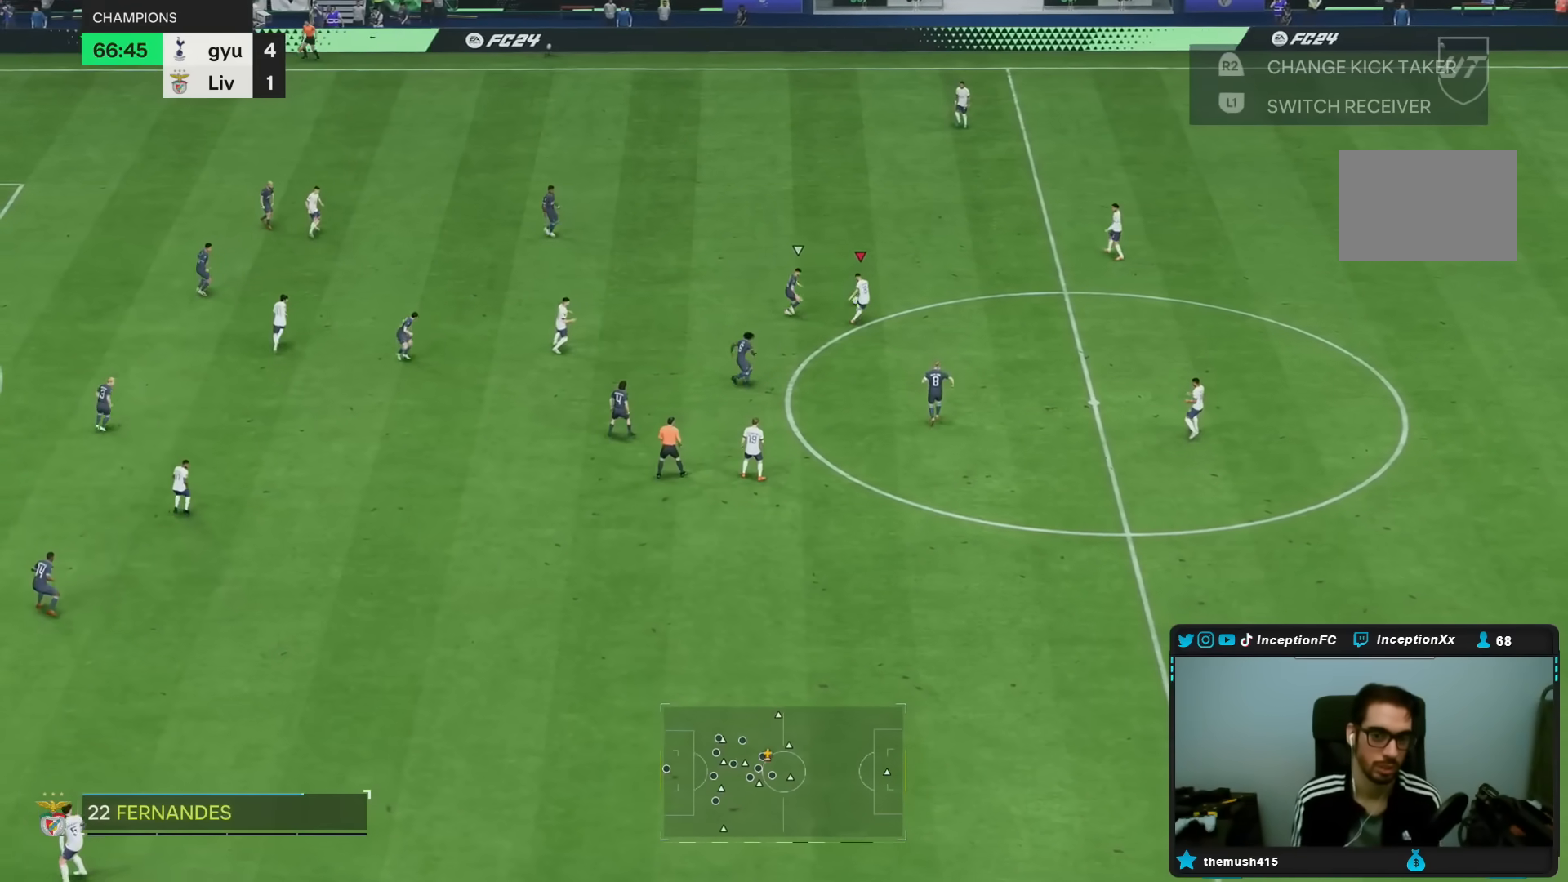
{"dt_ms": 500, "buttons": [], "left_stick": "down-left", "right_stick": "center", "events": [[117, "R2", "down"], [267, "left_stick", "down-left"], [283, "R2", "up"]]}
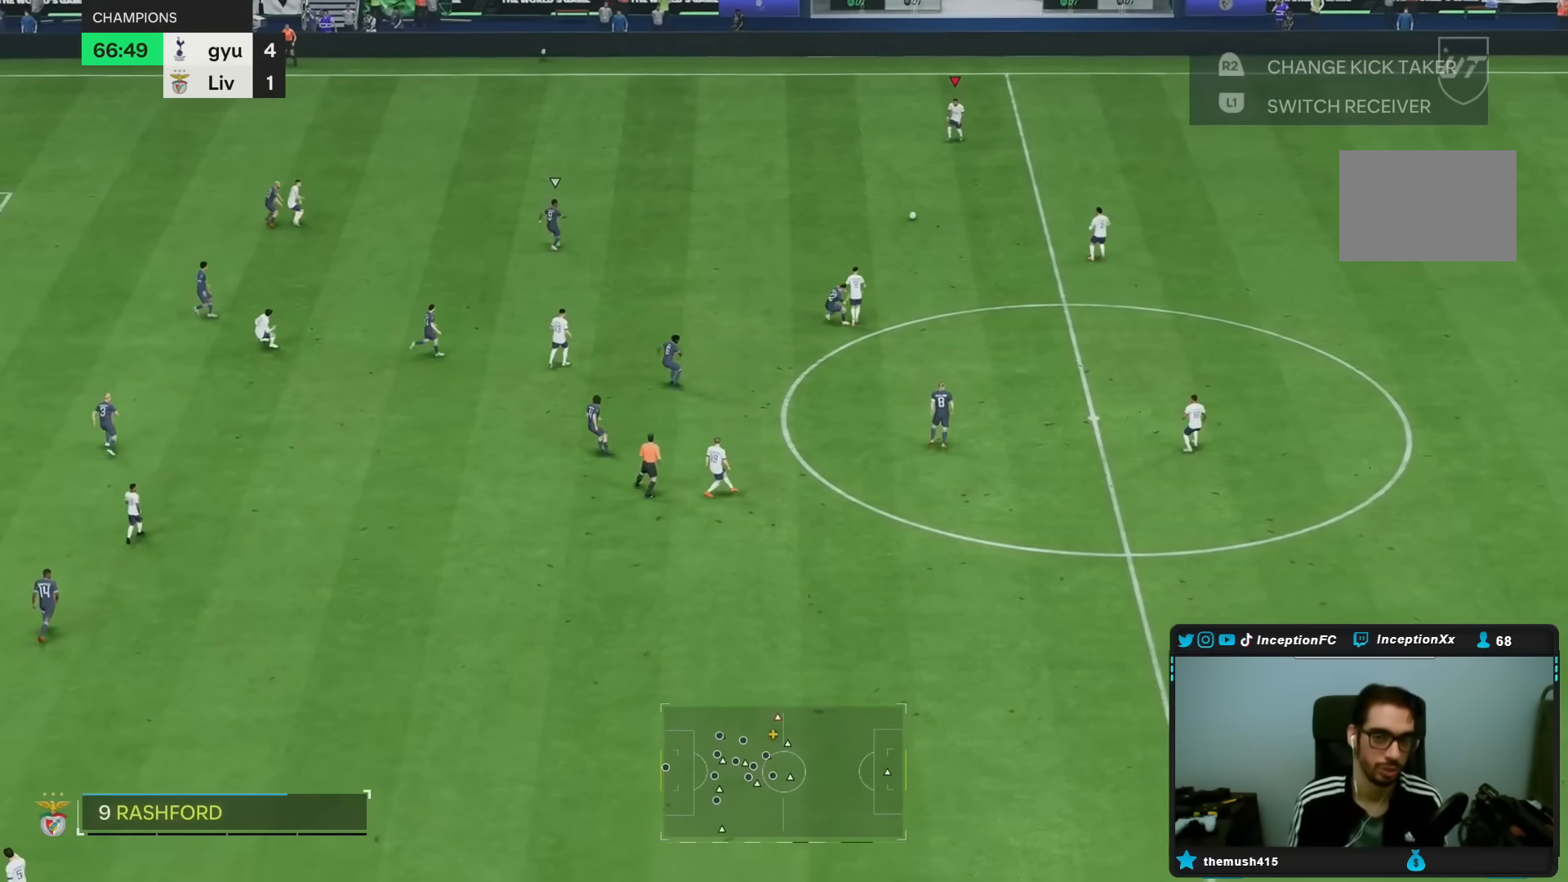
{"dt_ms": 500, "buttons": [], "left_stick": "down-left", "right_stick": "center", "events": []}
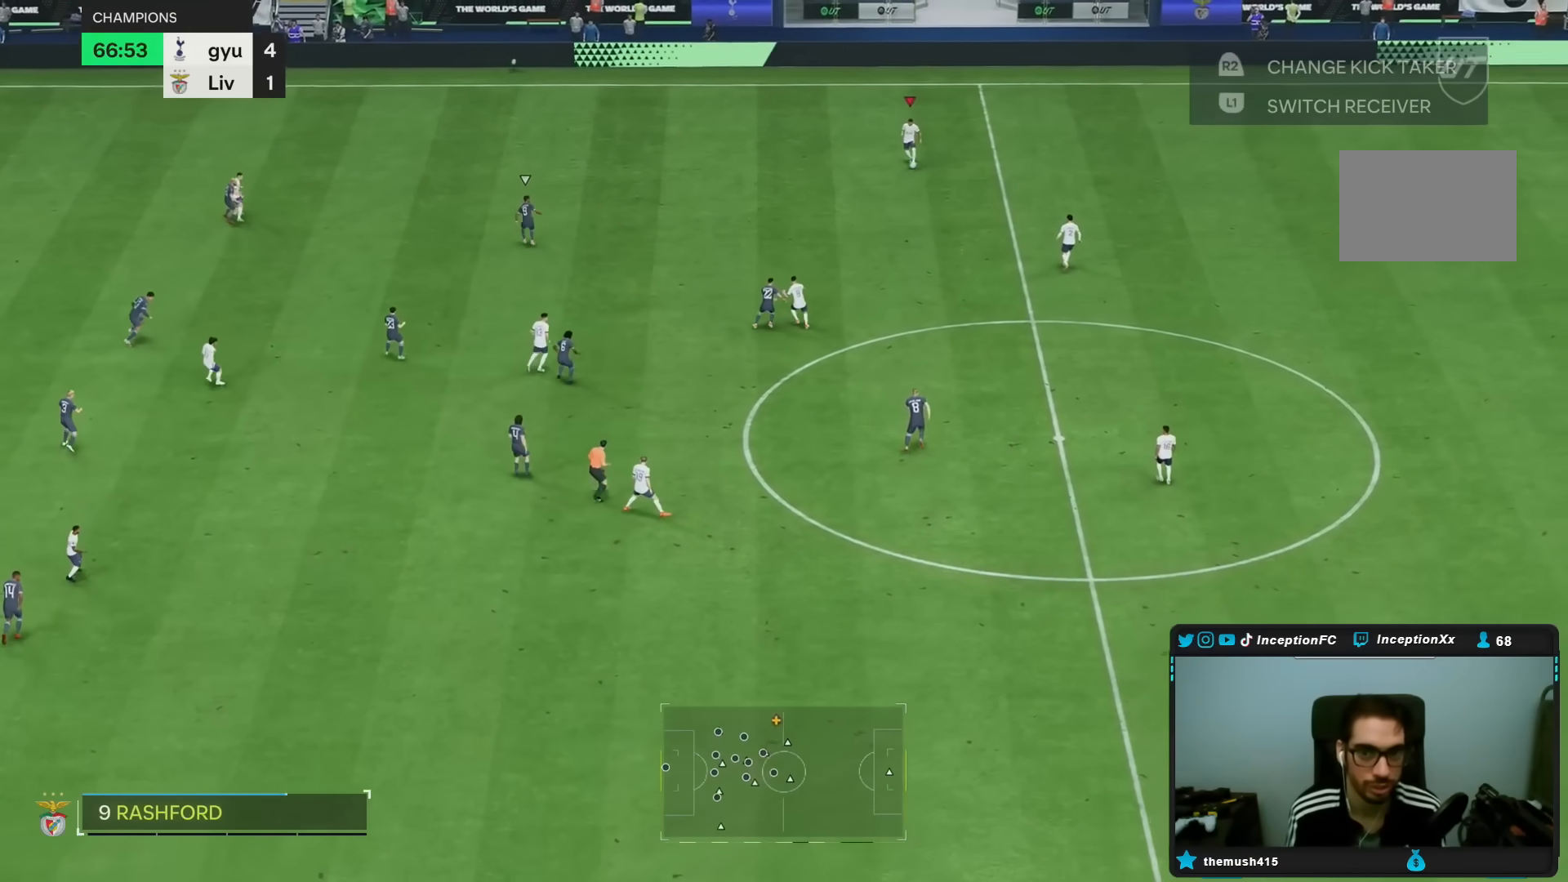
{"dt_ms": 500, "buttons": [], "left_stick": "left", "right_stick": "center", "events": [[167, "right_stick", "down"], [217, "left_stick", "center"], [317, "right_stick", "center"], [500, "left_stick", "left"]]}
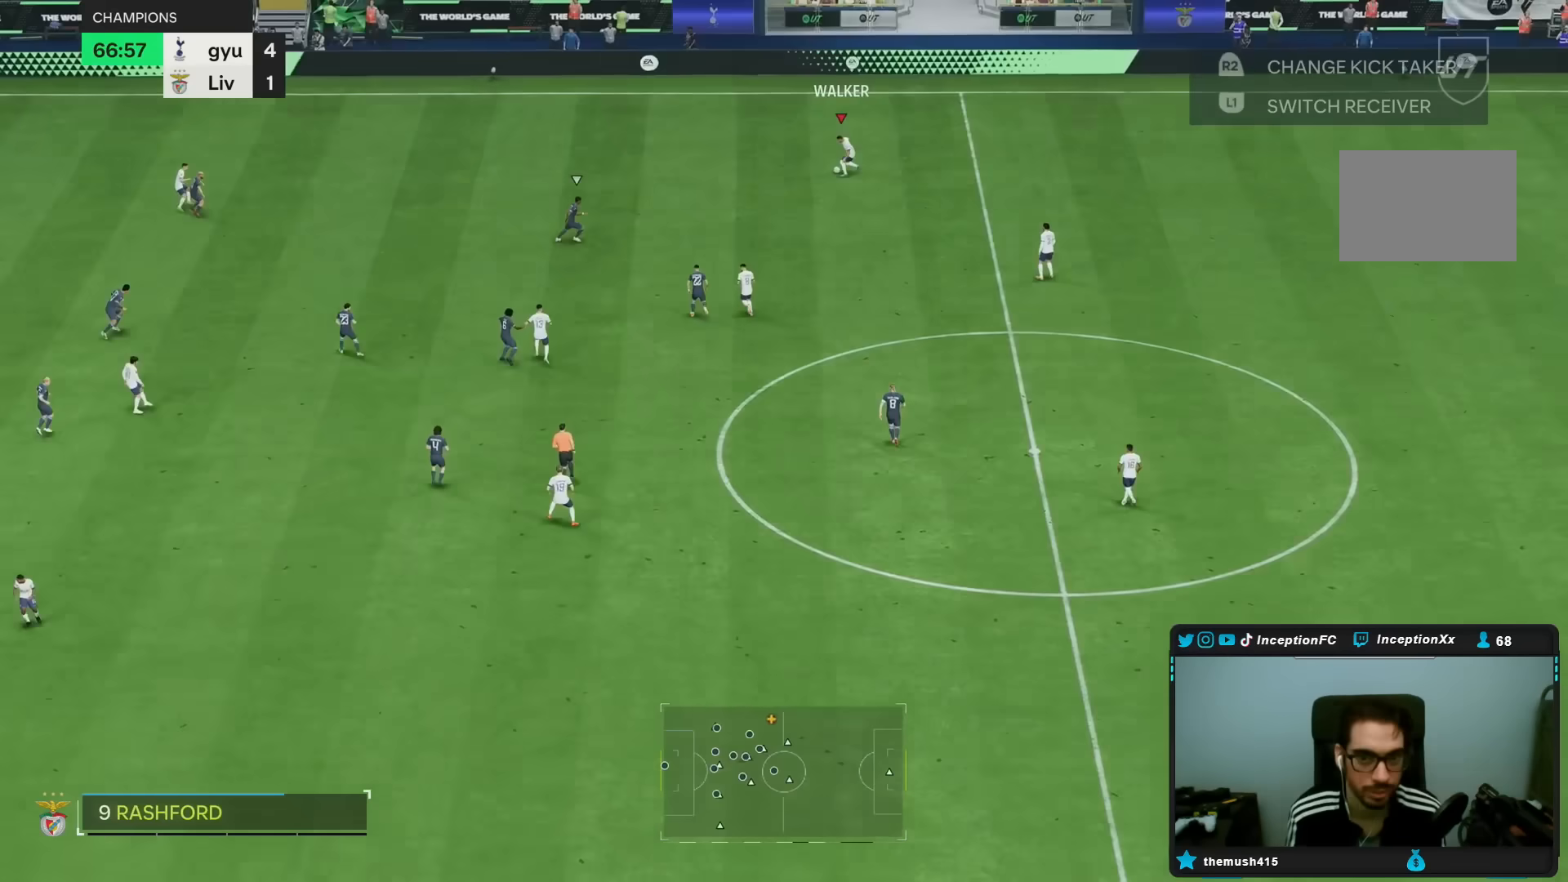
{"dt_ms": 500, "buttons": ["L2", "R2"], "left_stick": "up-right", "right_stick": "center", "events": [[50, "L2", "down"], [50, "left_stick", "down-right"], [183, "left_stick", "right"], [383, "R2", "down"], [417, "left_stick", "up-right"]]}
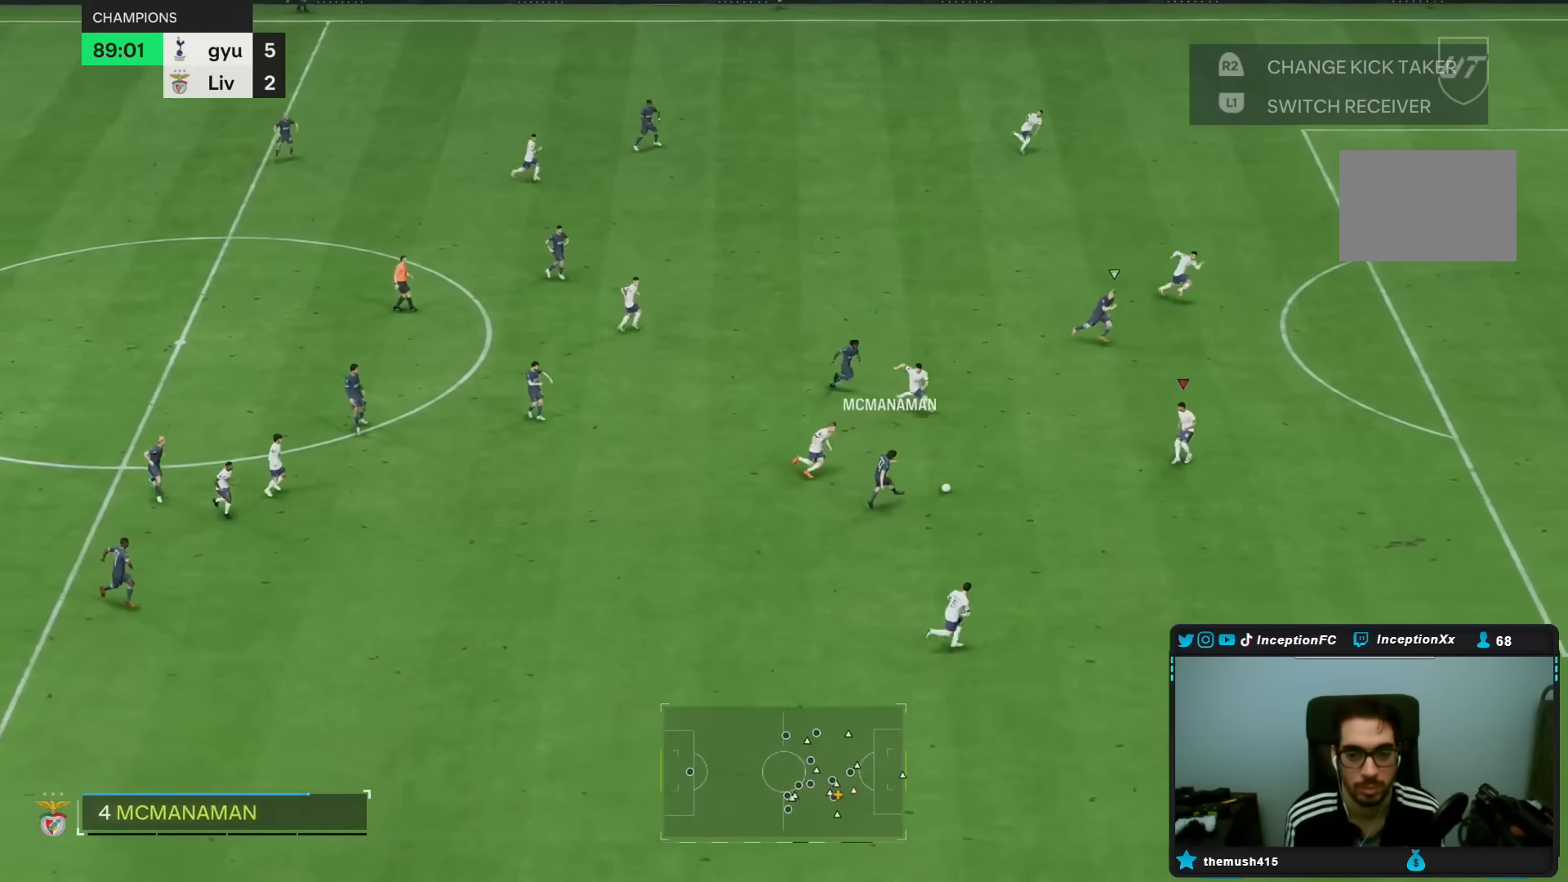
{"dt_ms": 500, "buttons": [], "left_stick": "right", "right_stick": "center", "events": [[117, "left_stick", "right"], [150, "R2", "up"], [400, "L2", "up"]]}
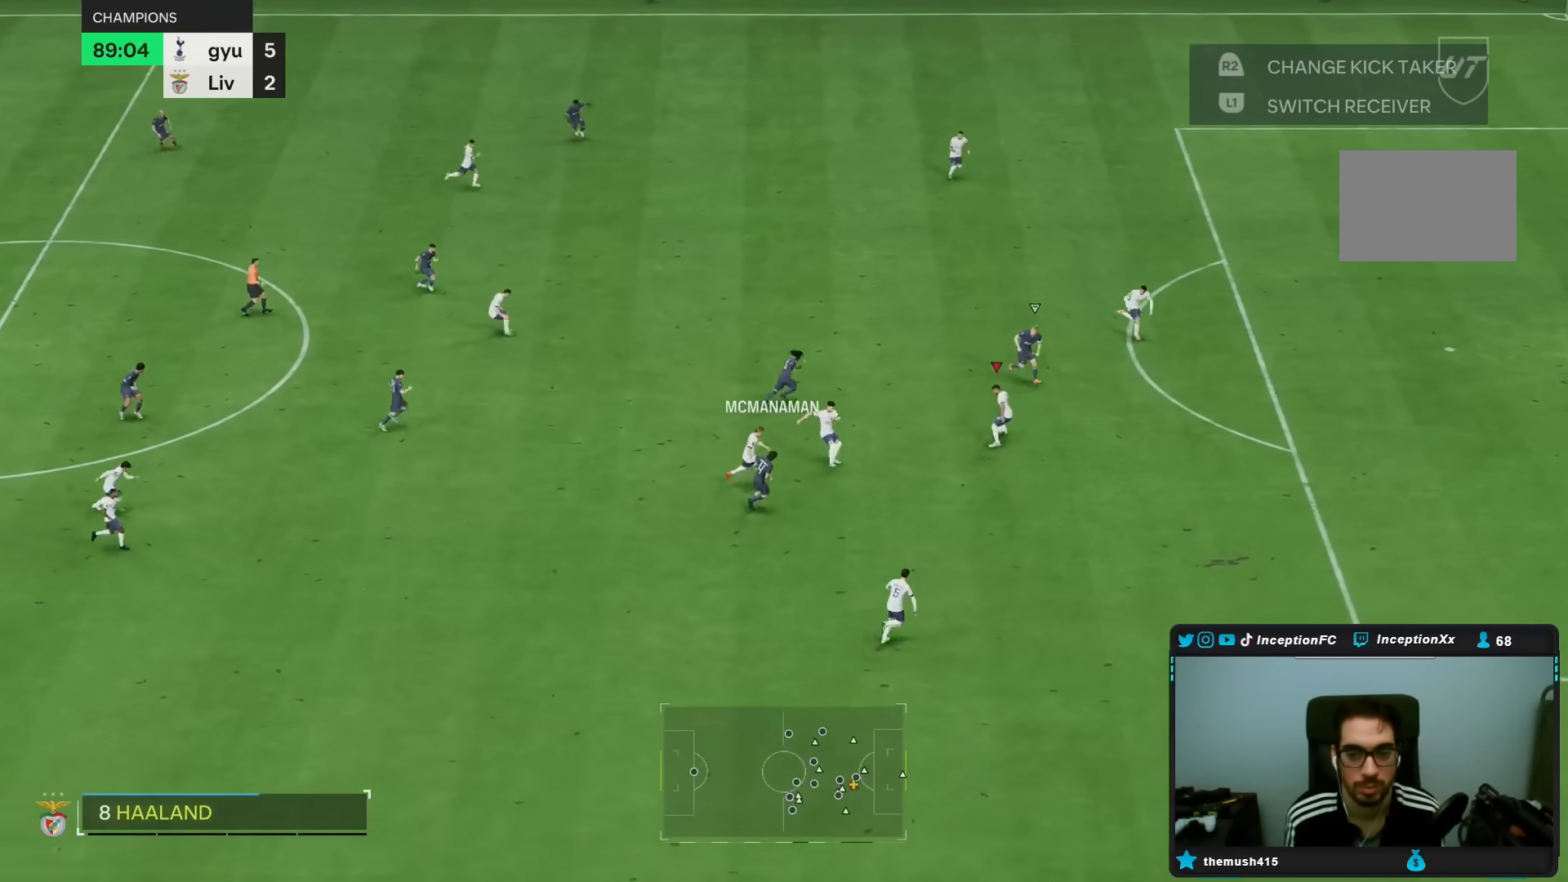
{"dt_ms": 500, "buttons": [], "left_stick": "up-left", "right_stick": "center", "events": [[117, "left_stick", "up"], [217, "left_stick", "up-left"]]}
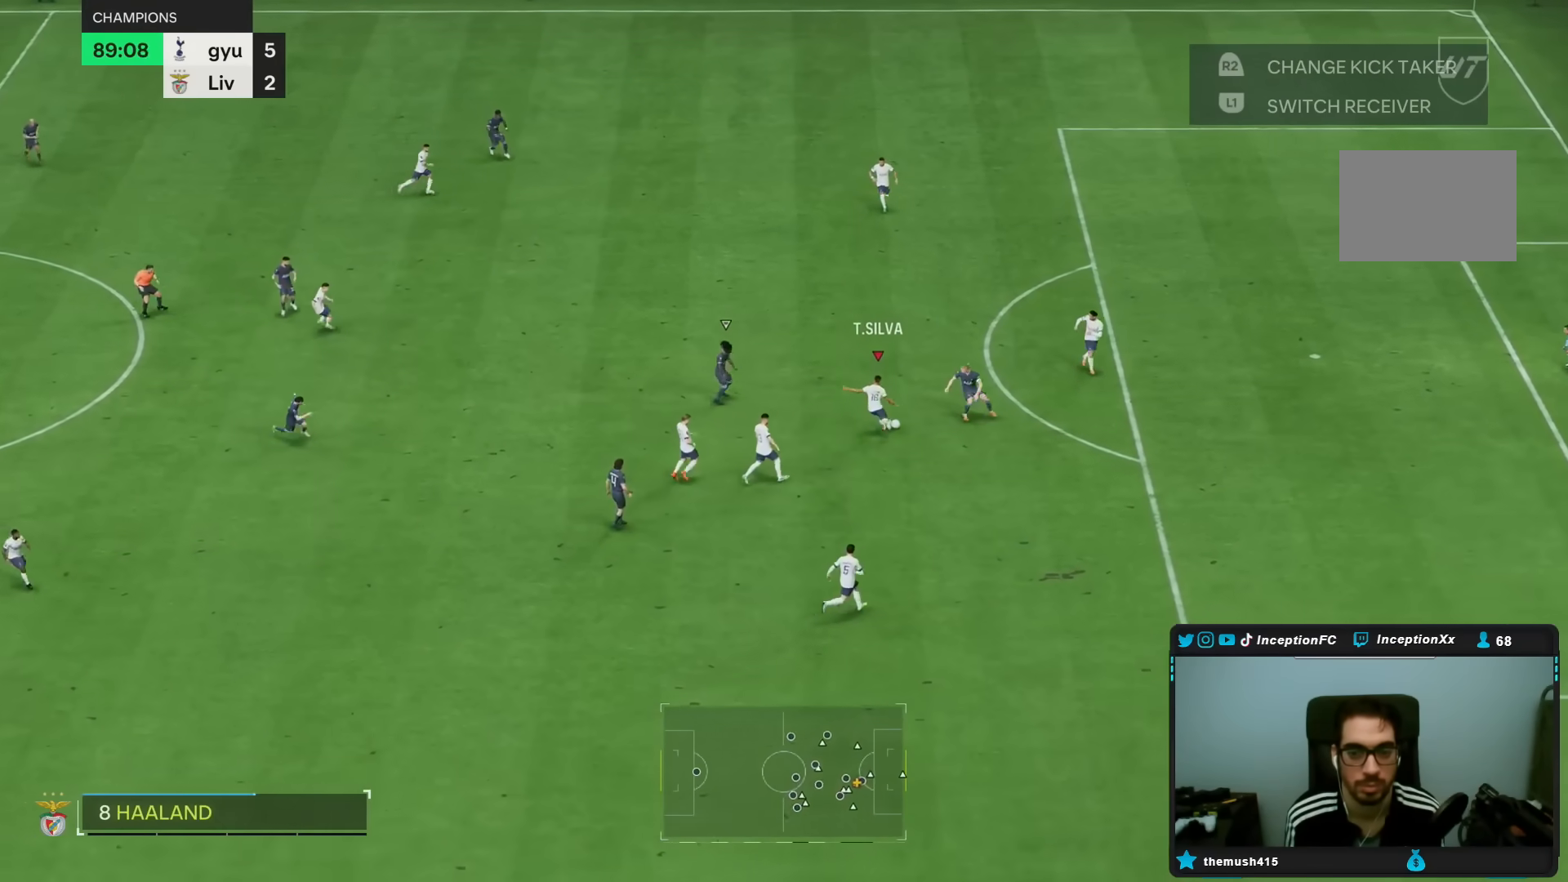
{"dt_ms": 500, "buttons": [], "left_stick": "down", "right_stick": "center", "events": [[50, "left_stick", "up"], [333, "left_stick", "center"], [450, "left_stick", "down"]]}